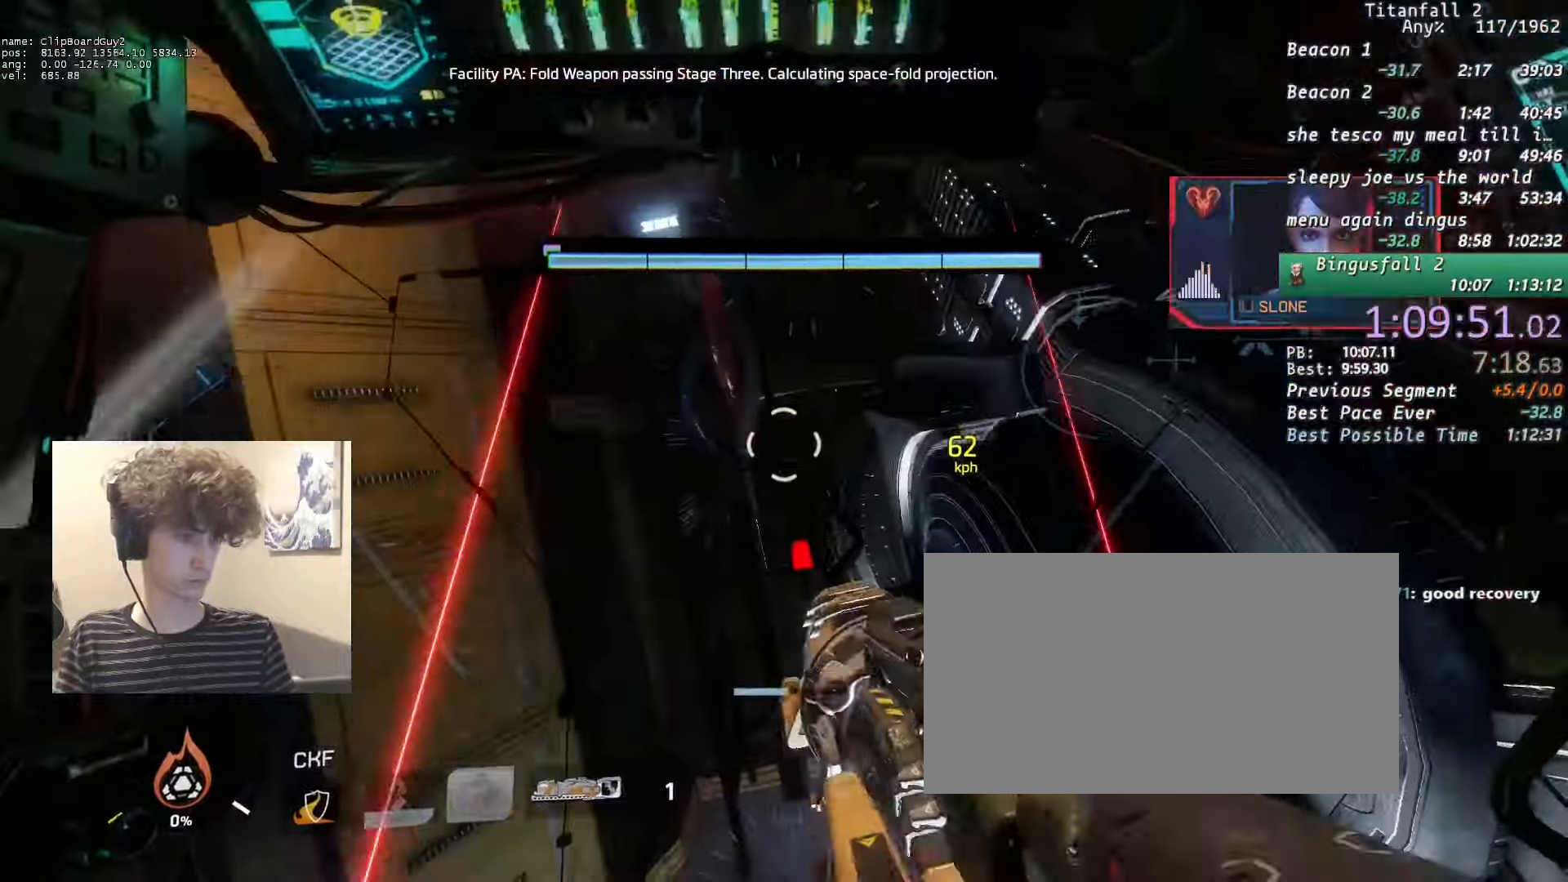
Gameplay with keyboard and mouse; each line is a JSON object with the keys and mouse buttons held at the frame after it. "events" lists presses ("down") and releases ("up") of "1", "2", "3", "4", "5", "a", "alt", "b", "c", "ctrl", "d", "e", "f", "g", "n", "q", "r", "s", "shift", "space", "t", "tab", "v", "w", "x", "z", "mouse_left", "mouse_middle", "mouse_right", "mouse_mb4", "mouse_mb5", "mouse_wheel_up" and "mouse_wheel_down" between this image and that frame as [ms after this image, input, new state], when the widget could be followed in between. "mouse_left", "mouse_middle", "mouse_right", "mouse_mb4", "mouse_mb5", "mouse_wheel_up", "mouse_wheel_down" = the "left", "middle", "right", "mb4", "mb5", "wheel_up", "wheel_down" buttons of the "mouse" list. No other keys are recorded. Not read: mouse_move.
{"keys": [], "mouse": ["mb4"], "events": [[183, "mouse_mb4", "down"], [466, "w", "up"]]}
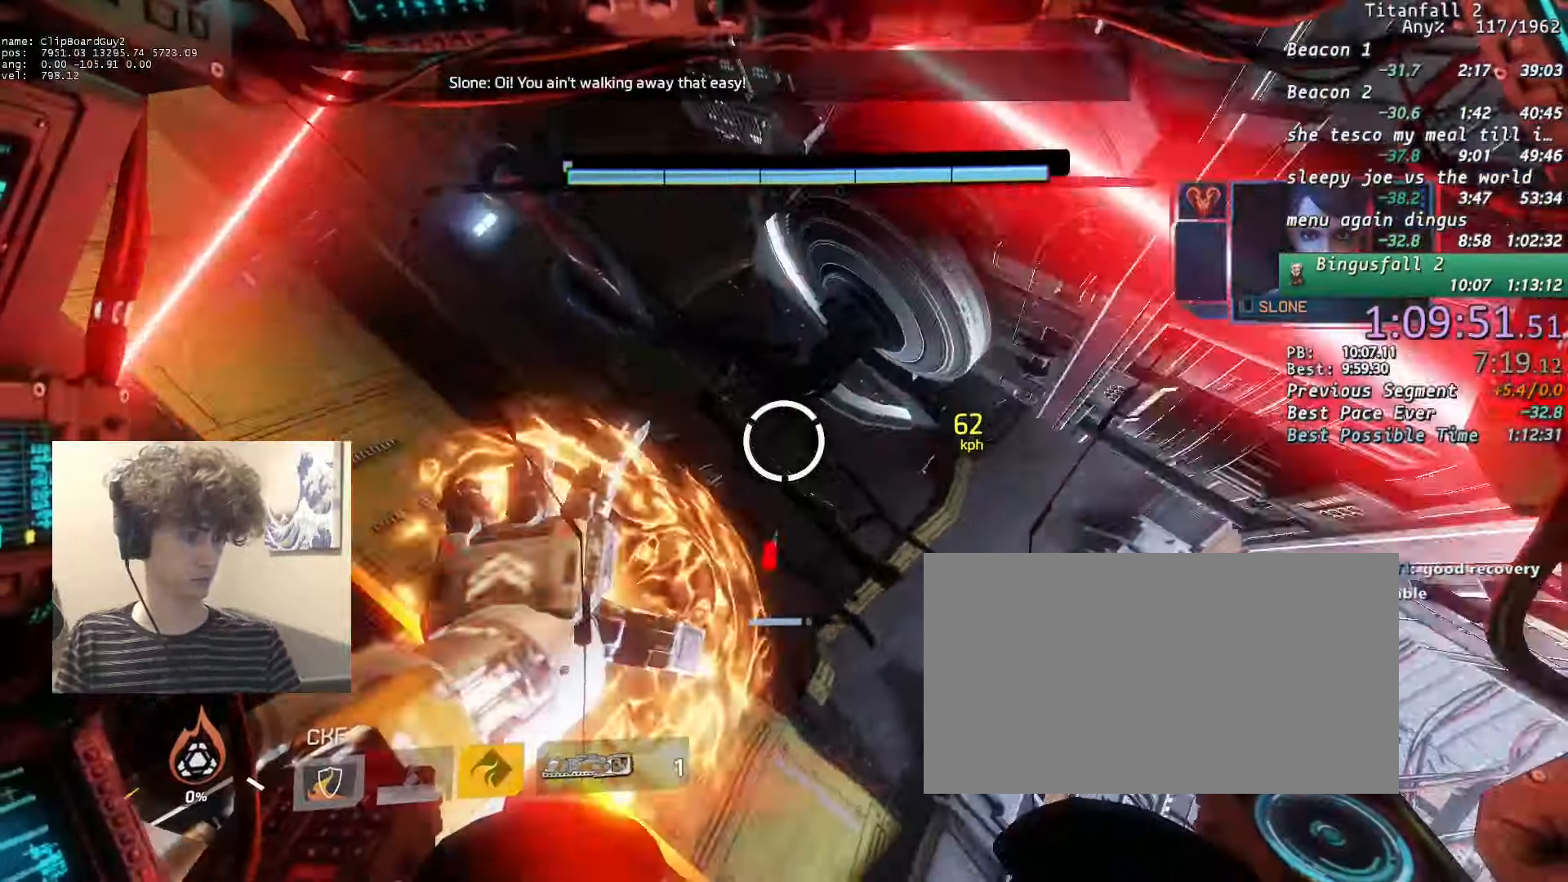
{"keys": [], "mouse": ["mb4"], "events": [[166, "a", "down"], [450, "a", "up"]]}
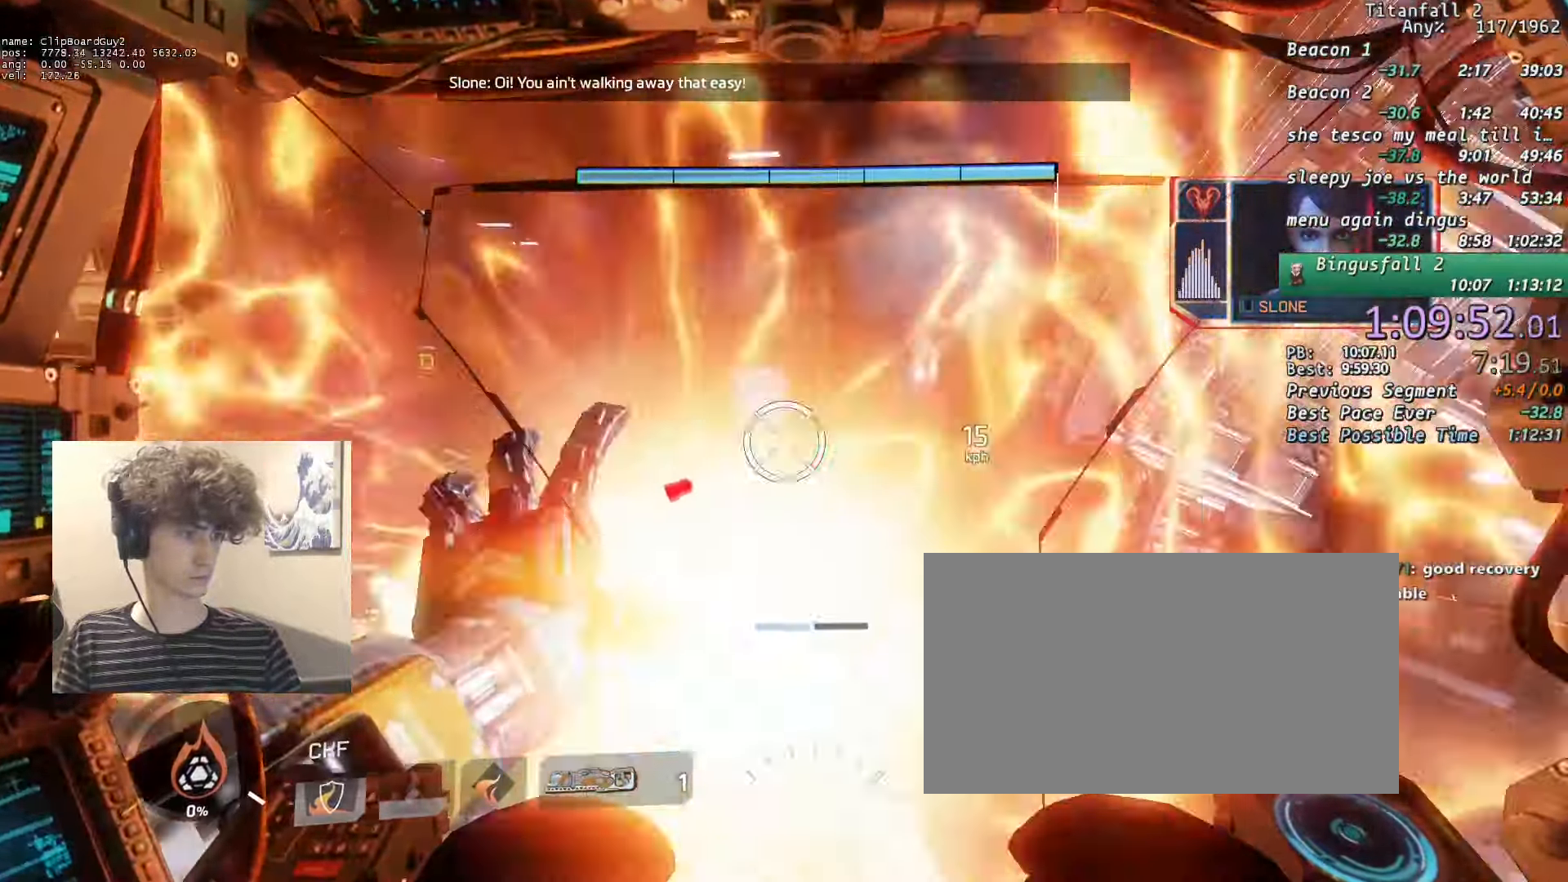
{"keys": [], "mouse": ["left"], "events": [[33, "mouse_mb4", "up"], [33, "mouse_middle", "down"], [183, "mouse_middle", "up"], [266, "mouse_middle", "down"], [366, "mouse_middle", "up"], [500, "mouse_left", "down"]]}
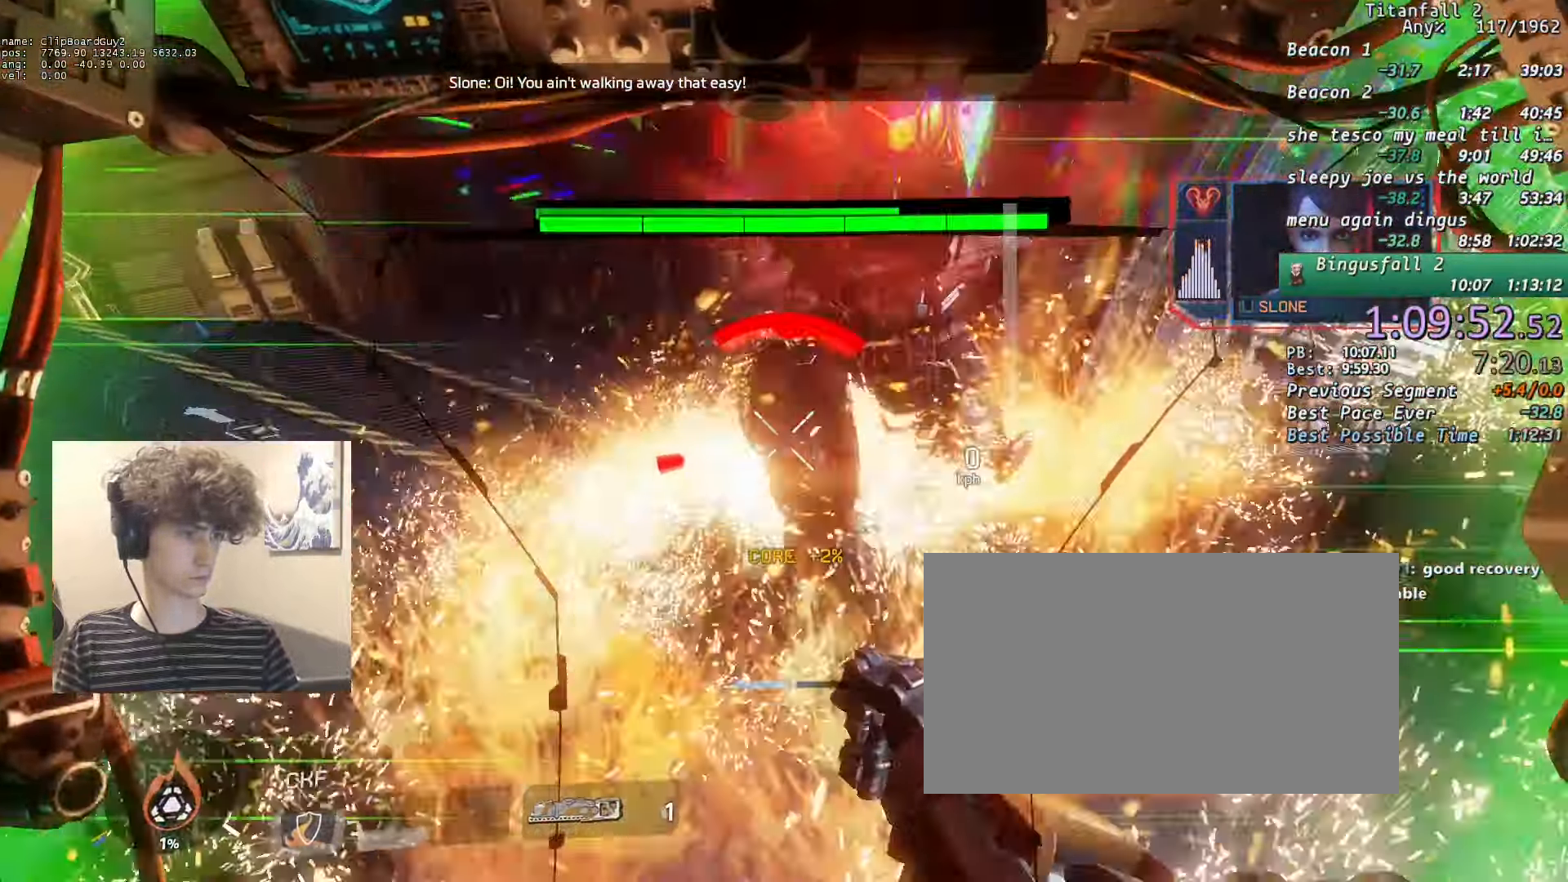
{"keys": [], "mouse": [], "events": [[150, "mouse_left", "up"], [283, "mouse_left", "down"], [466, "mouse_left", "up"]]}
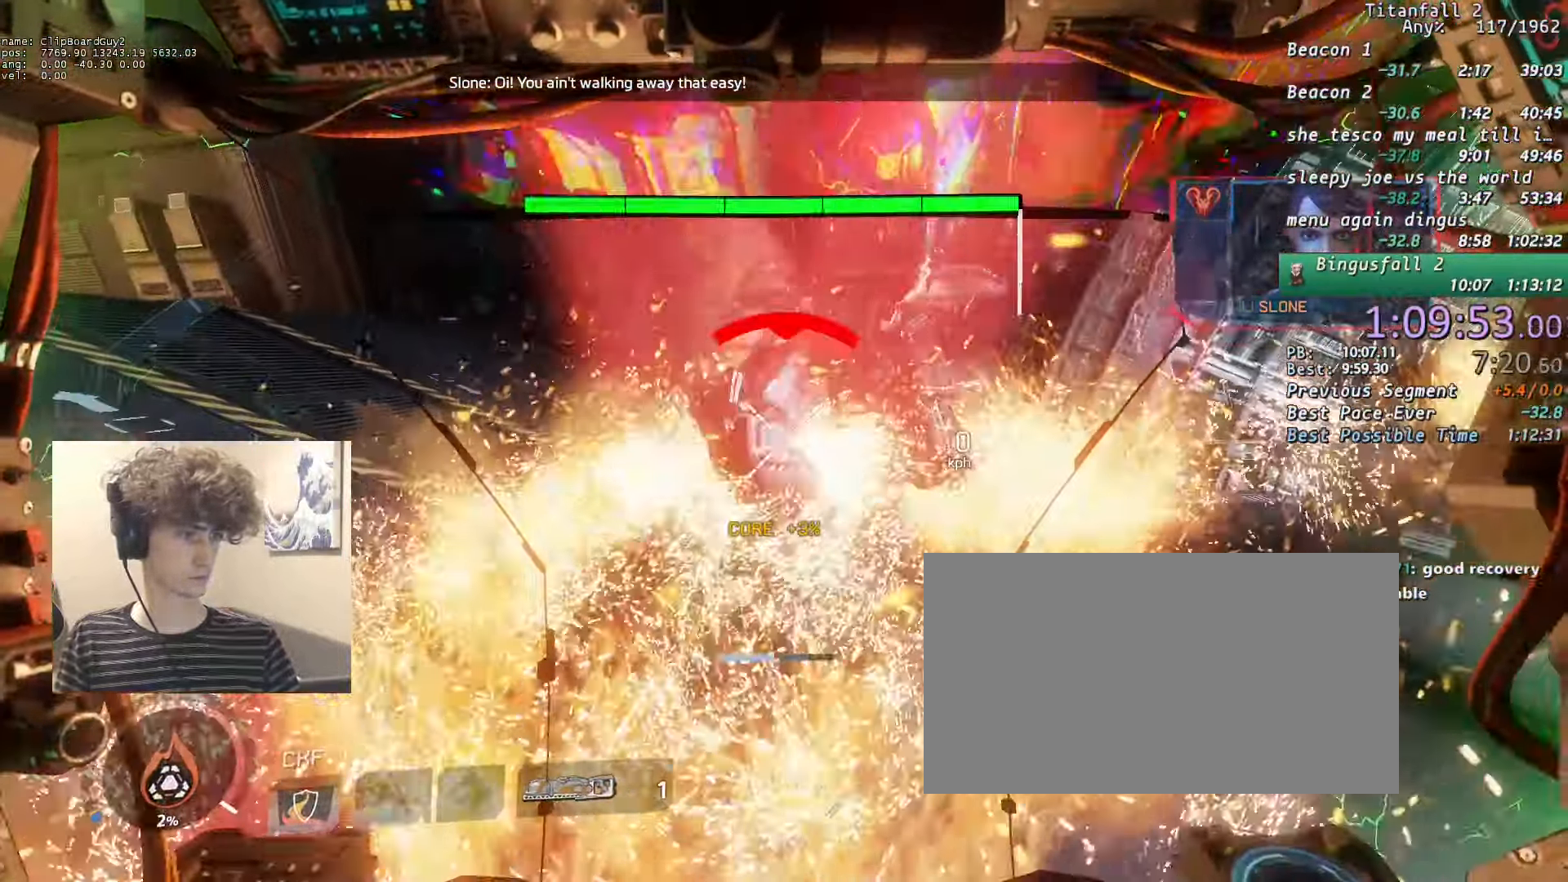
{"keys": ["w"], "mouse": ["left"], "events": [[100, "mouse_left", "down"], [166, "mouse_left", "up"], [300, "mouse_left", "down"], [333, "d", "down"], [333, "w", "down"], [350, "mouse_left", "up"], [433, "d", "up"], [433, "mouse_left", "down"]]}
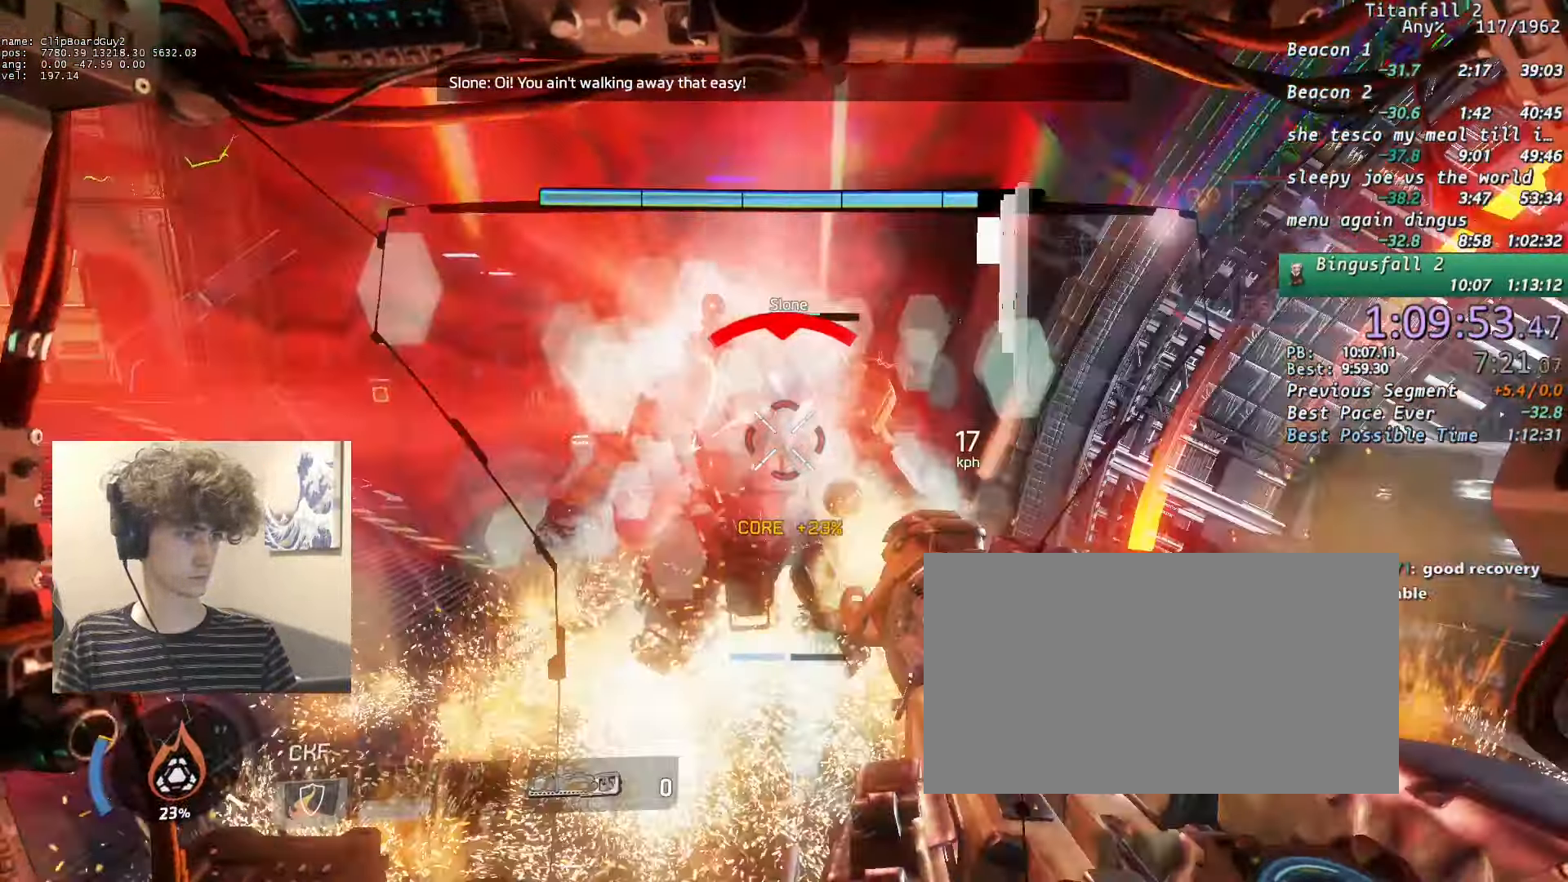
{"keys": [], "mouse": ["mb4"], "events": [[33, "w", "up"], [183, "mouse_left", "up"], [183, "w", "down"], [200, "mouse_mb4", "down"], [200, "w", "up"], [416, "d", "down"], [466, "d", "up"]]}
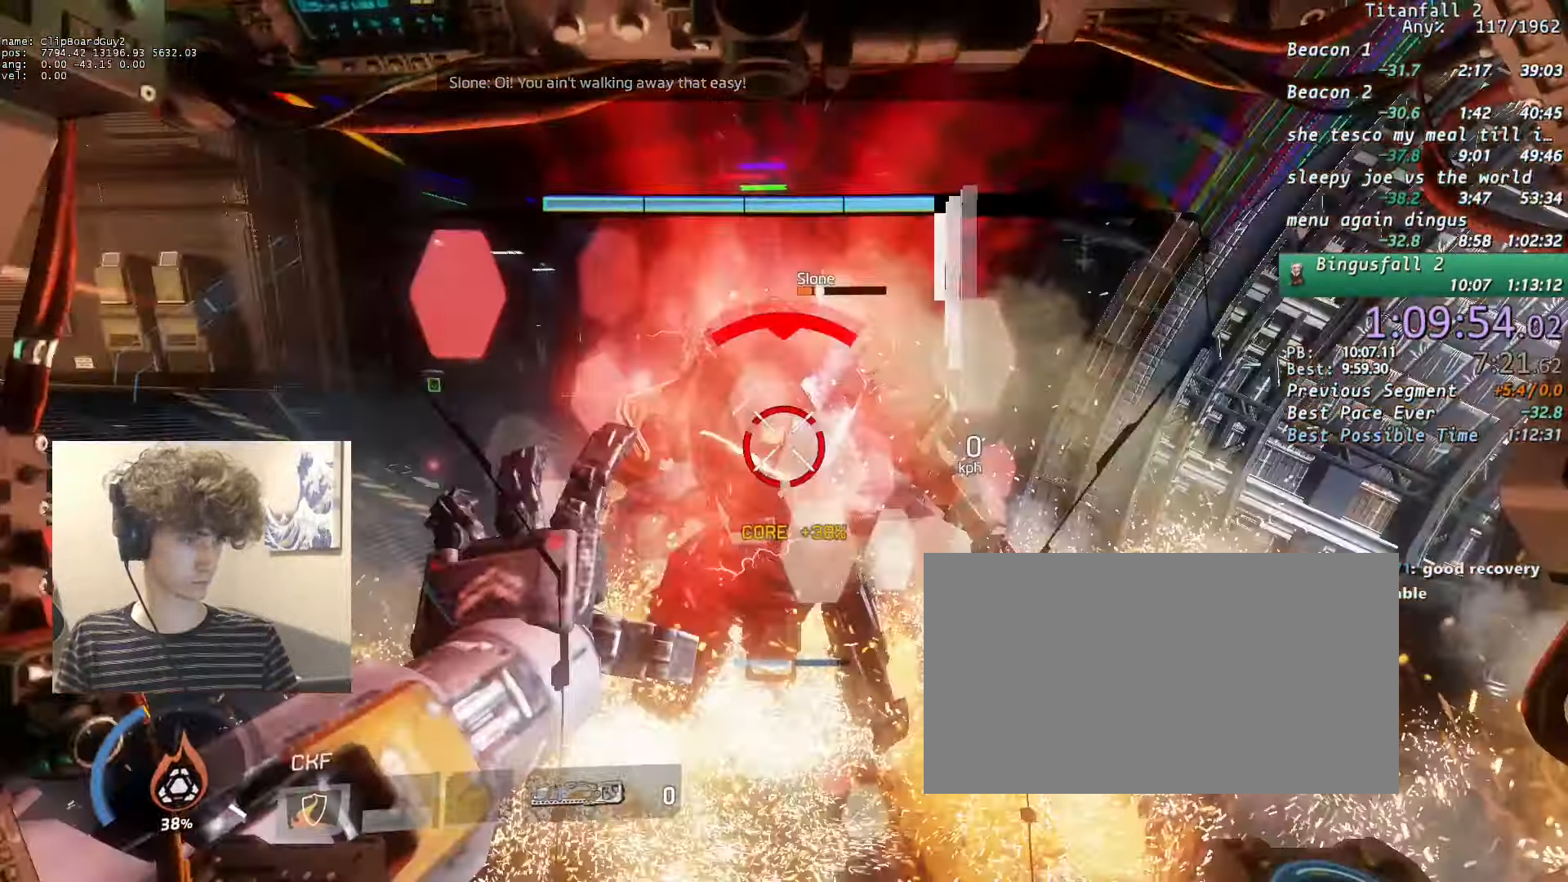
{"keys": [], "mouse": ["mb4"], "events": [[183, "d", "down"], [383, "d", "up"]]}
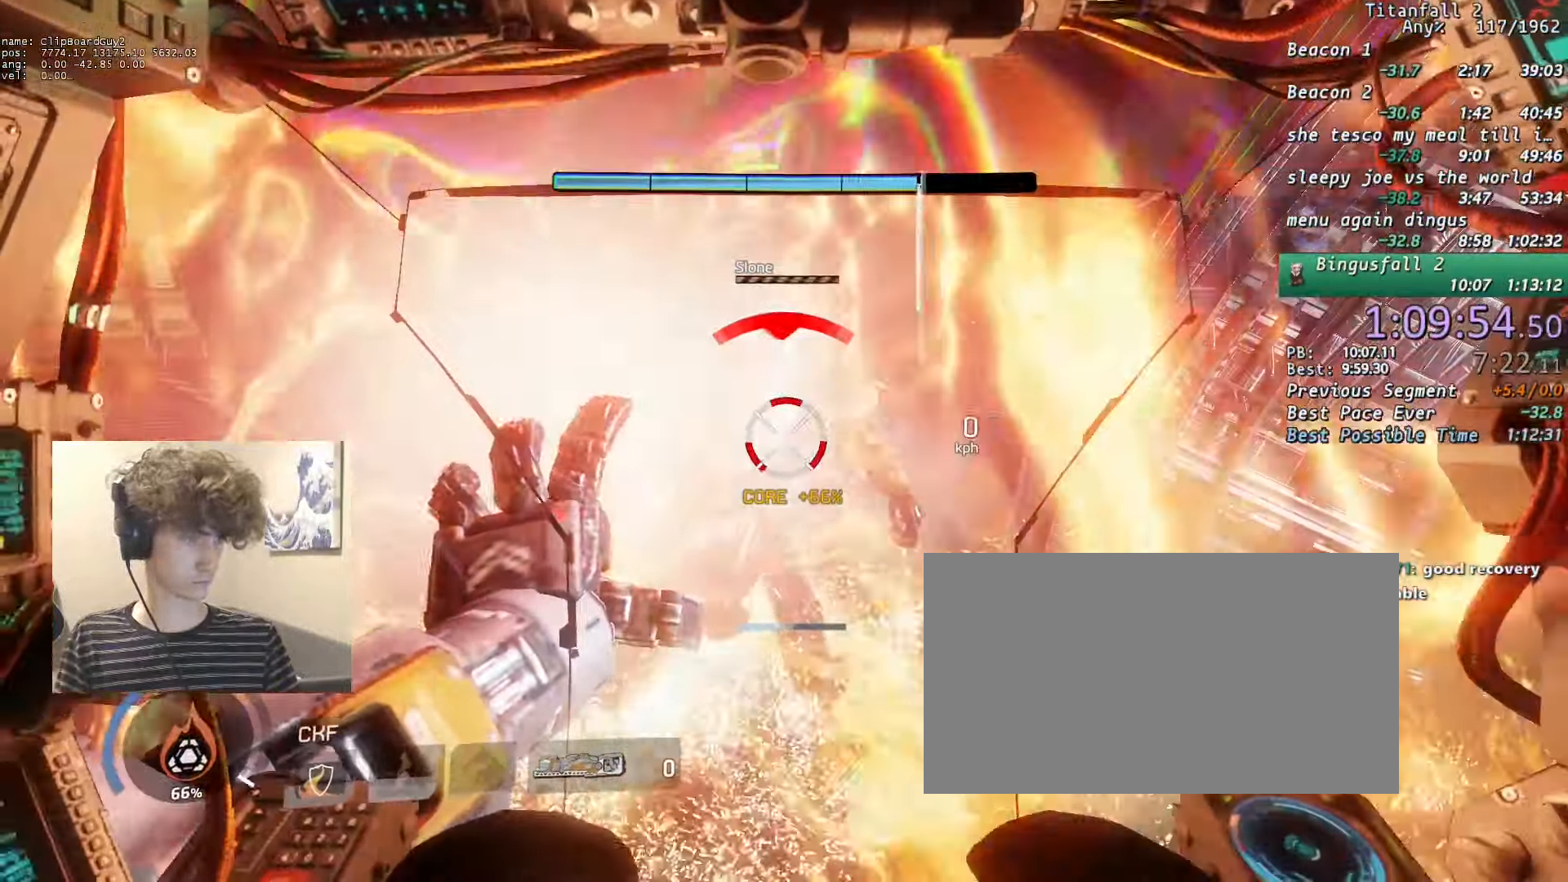
{"keys": [], "mouse": ["mb4"], "events": []}
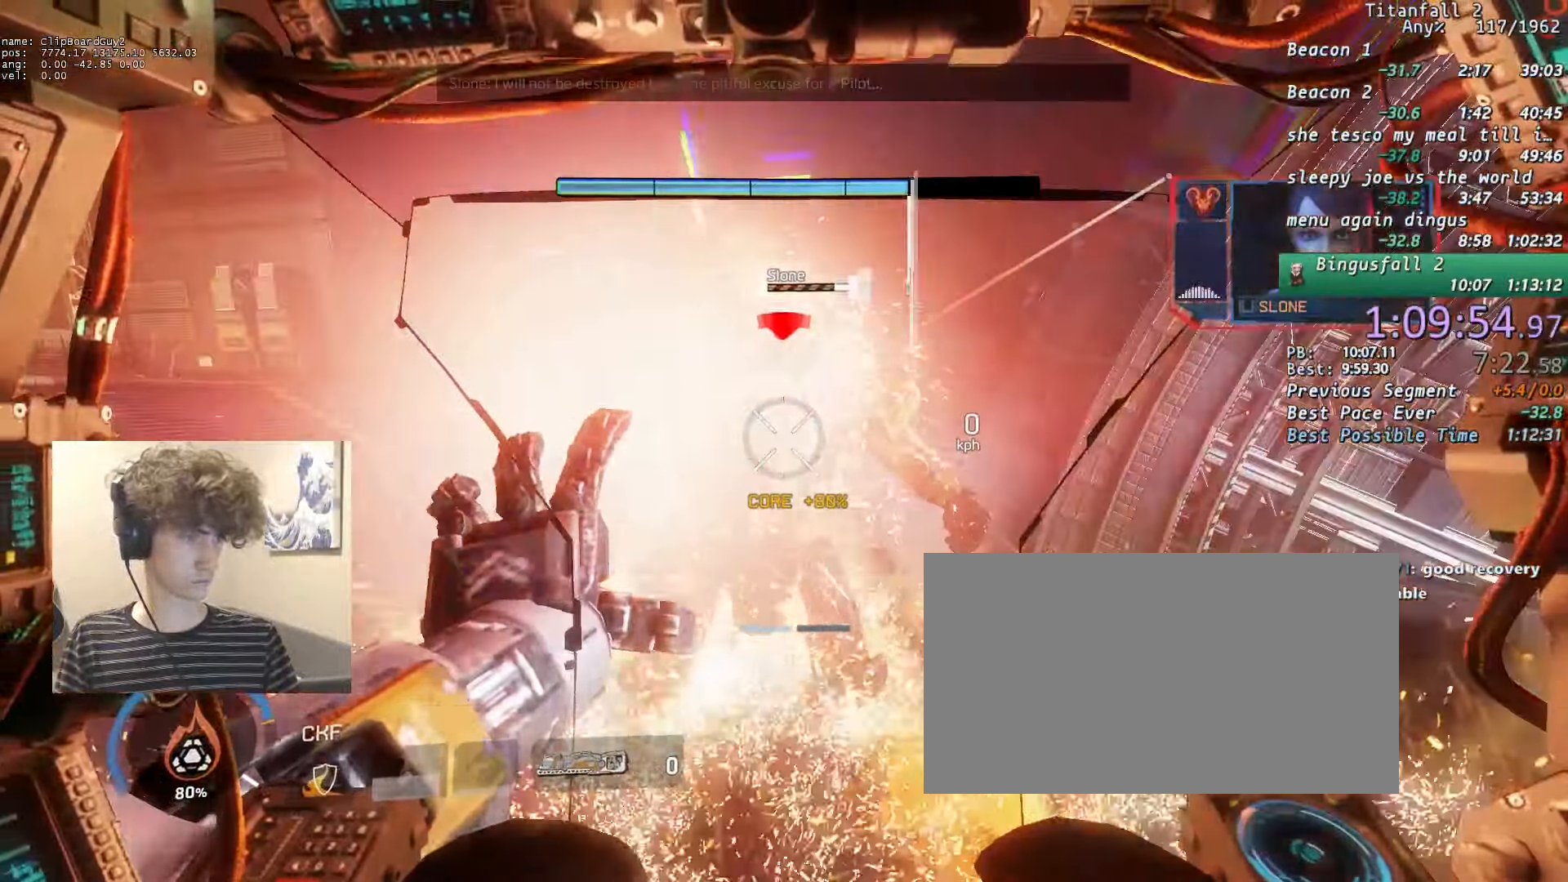
{"keys": ["shift", "w"], "mouse": [], "events": [[333, "d", "down"], [383, "mouse_mb4", "up"], [450, "d", "up"], [450, "shift", "down"], [450, "w", "down"]]}
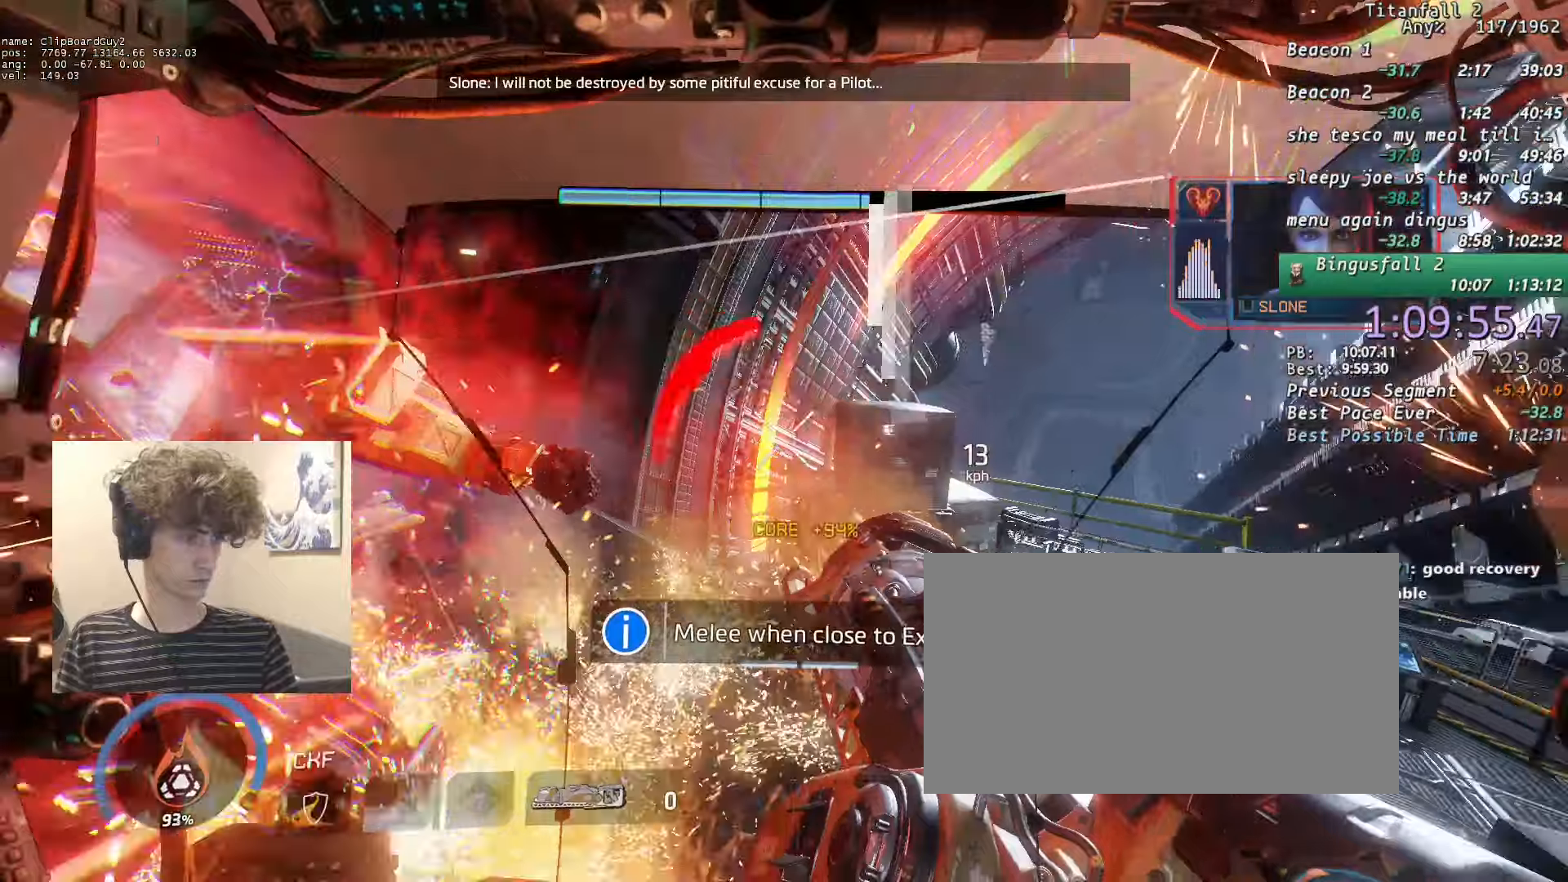
{"keys": ["shift", "w"], "mouse": ["mb4"], "events": [[66, "alt", "down"], [216, "alt", "up"], [216, "mouse_mb4", "down"], [283, "mouse_mb4", "up"], [400, "mouse_mb4", "down"], [416, "mouse_mb4", "up"], [466, "mouse_mb4", "down"]]}
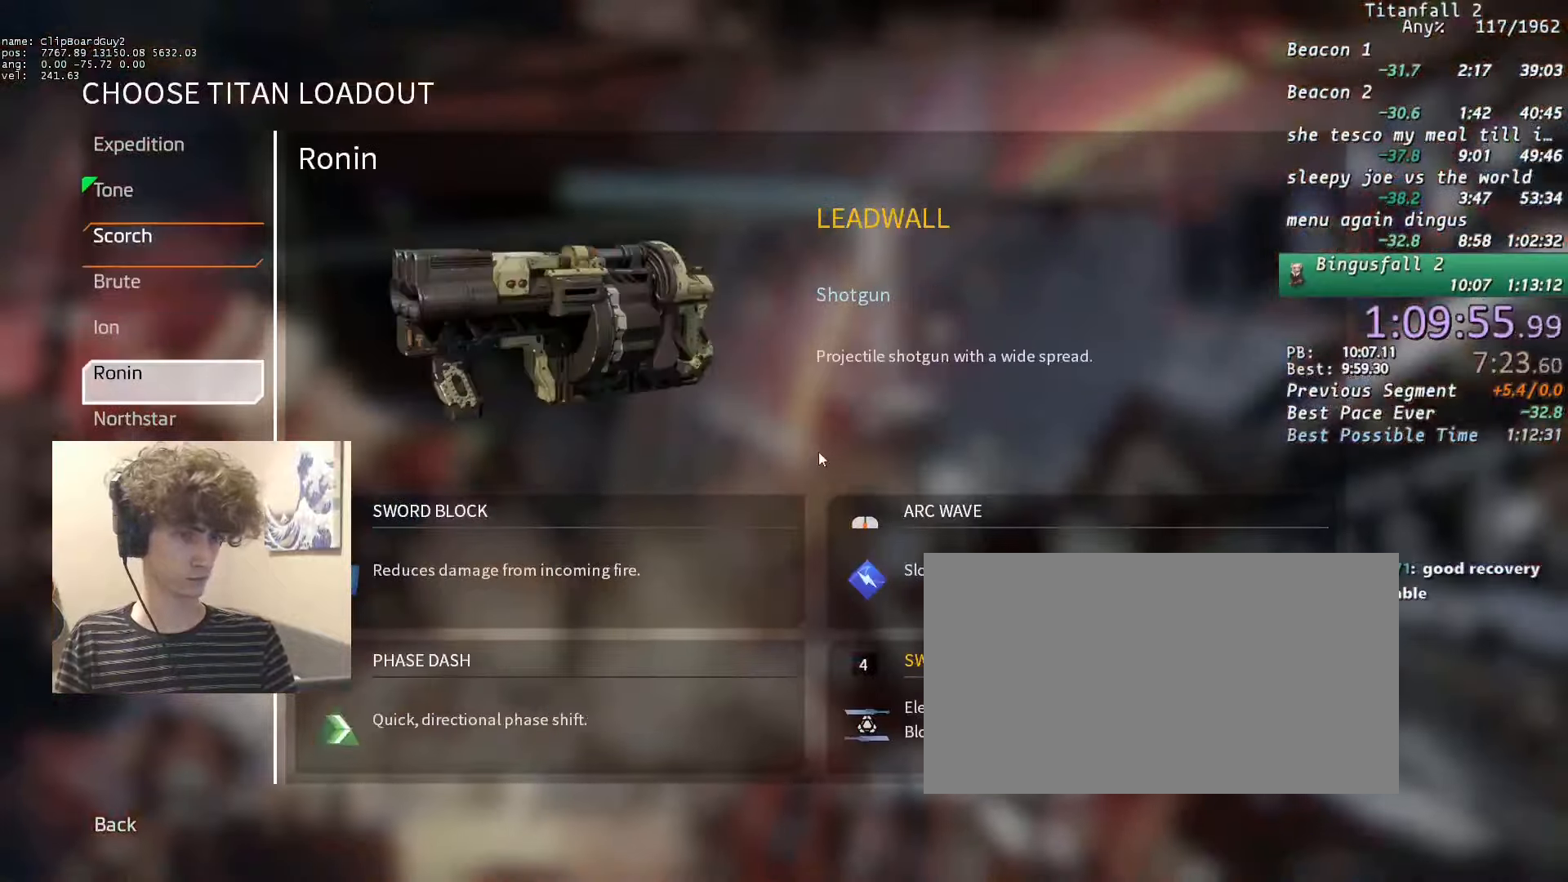
{"keys": ["shift", "w"], "mouse": [], "events": [[66, "mouse_mb4", "up"], [133, "space", "down"], [266, "space", "up"]]}
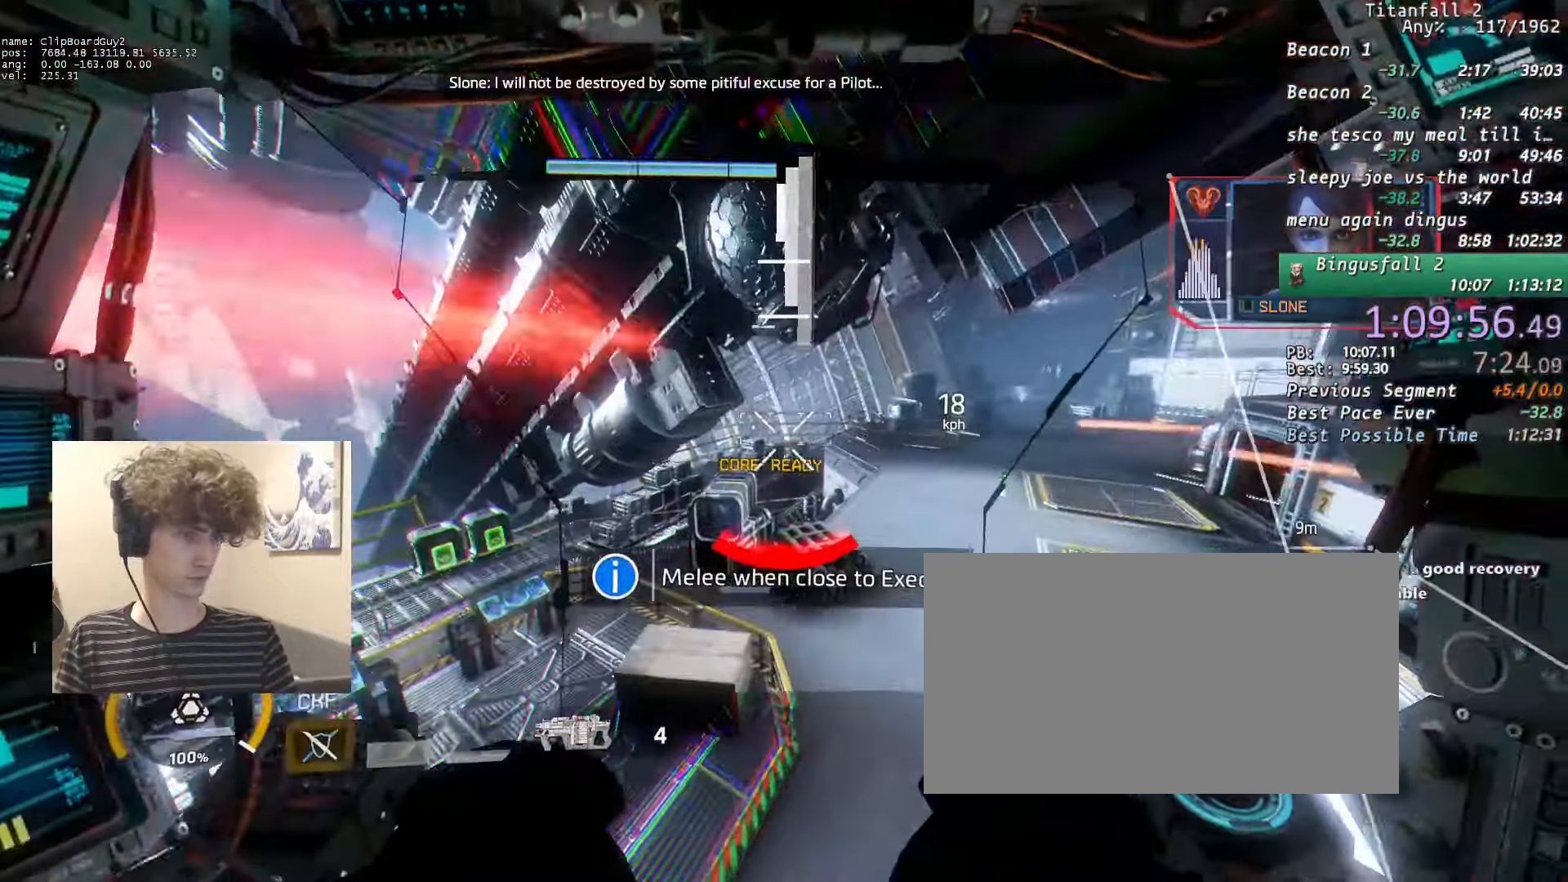
{"keys": ["shift", "w"], "mouse": [], "events": []}
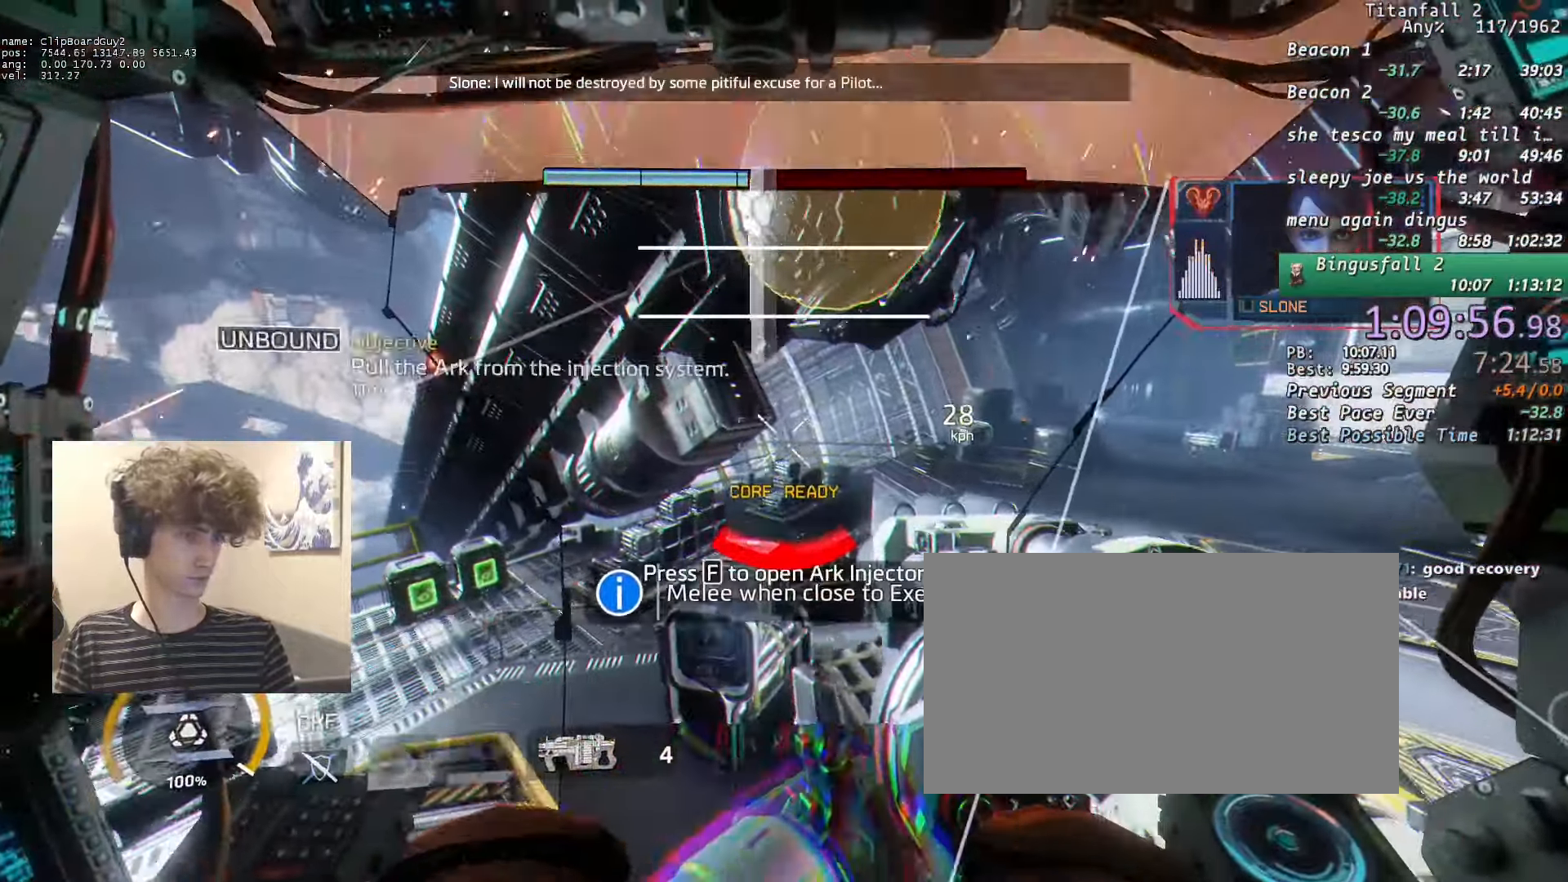
{"keys": ["f", "shift", "tab", "w"], "mouse": [], "events": [[16, "space", "down"], [116, "space", "up"], [200, "f", "down"], [200, "tab", "down"], [250, "tab", "up"], [300, "f", "up"], [400, "f", "down"], [400, "tab", "down"], [450, "f", "up"], [483, "f", "down"]]}
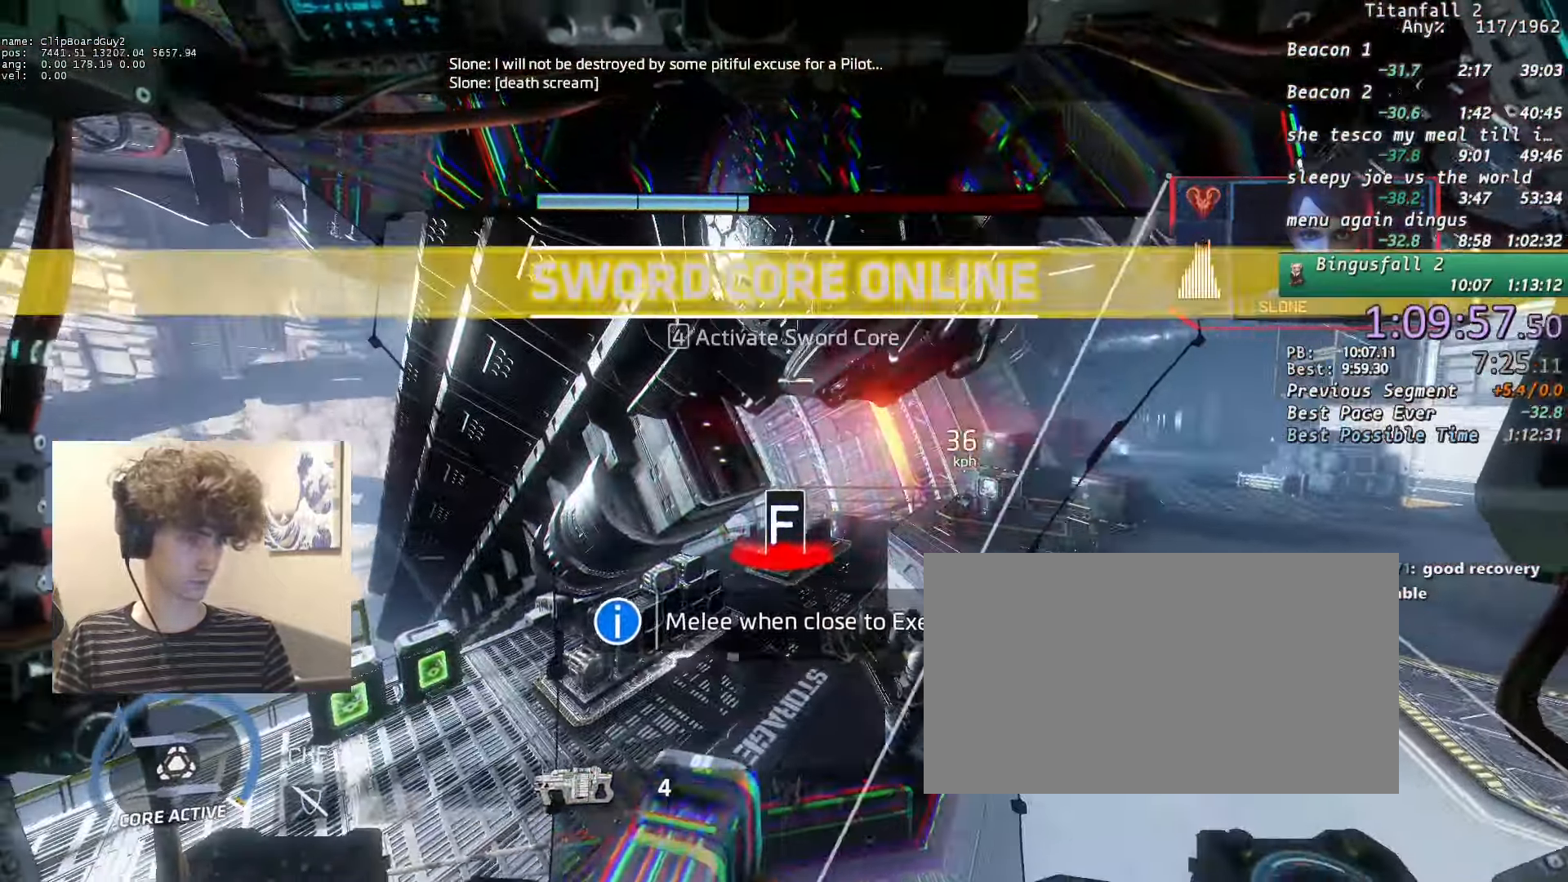
{"keys": ["f", "shift", "w"], "mouse": [], "events": [[33, "tab", "up"], [83, "f", "up"], [133, "f", "down"], [216, "f", "up"], [266, "f", "down"], [366, "f", "up"], [416, "f", "down"], [450, "f", "up"], [500, "f", "down"]]}
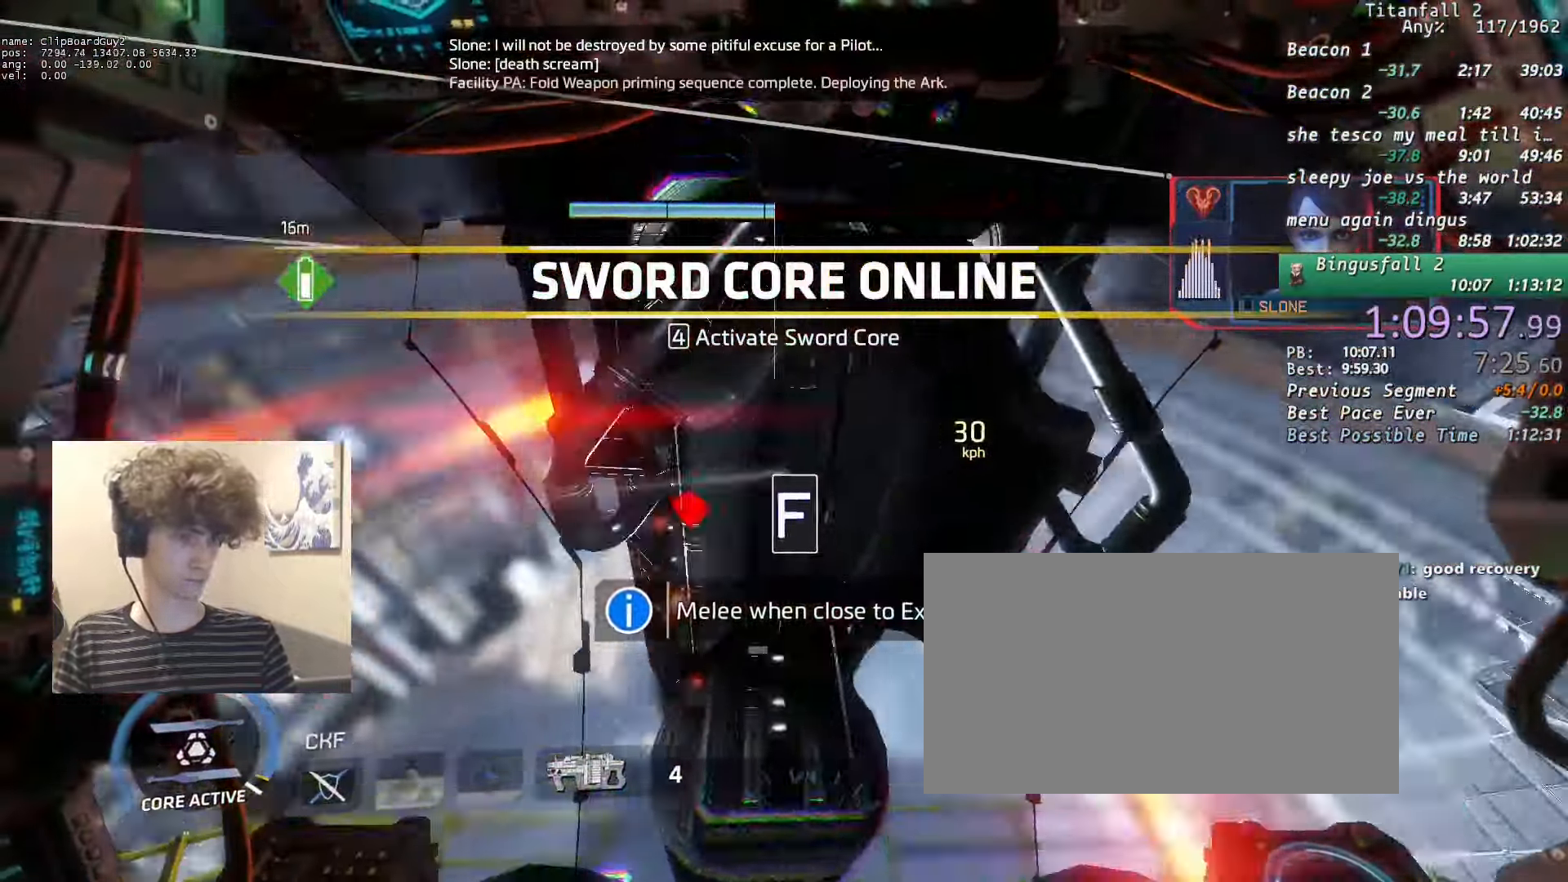
{"keys": ["shift", "w"], "mouse": [], "events": [[100, "f", "up"], [150, "f", "down"], [200, "f", "up"], [283, "f", "down"], [333, "f", "up"], [383, "f", "down"], [483, "f", "up"]]}
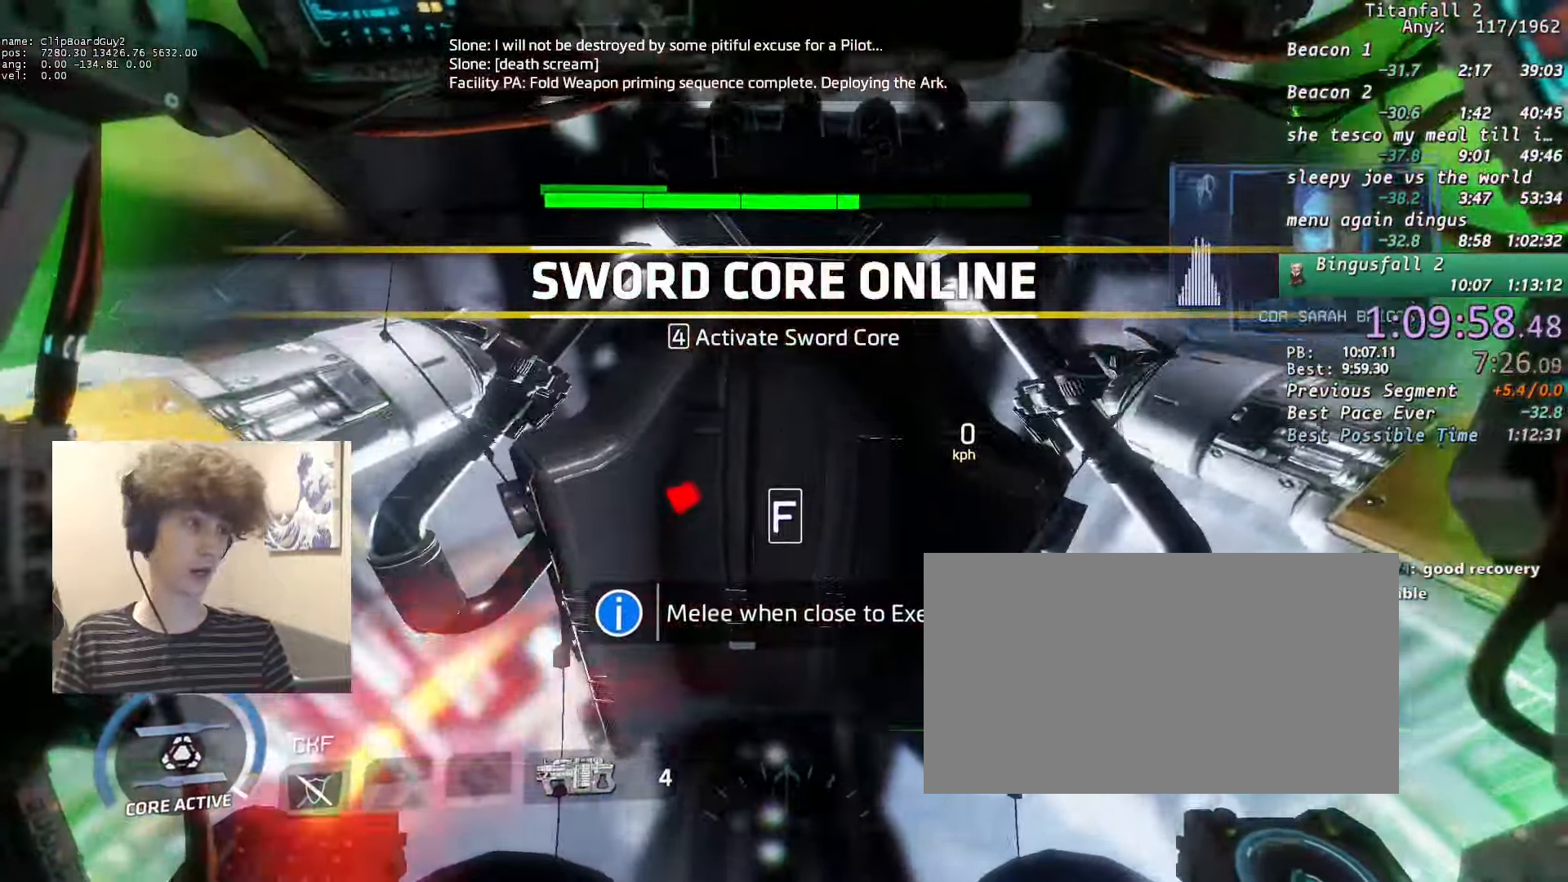
{"keys": ["shift", "w"], "mouse": [], "events": [[16, "f", "down"], [66, "f", "up"], [166, "f", "down"], [216, "f", "up"], [250, "f", "down"], [350, "f", "up"], [400, "f", "down"], [450, "f", "up"]]}
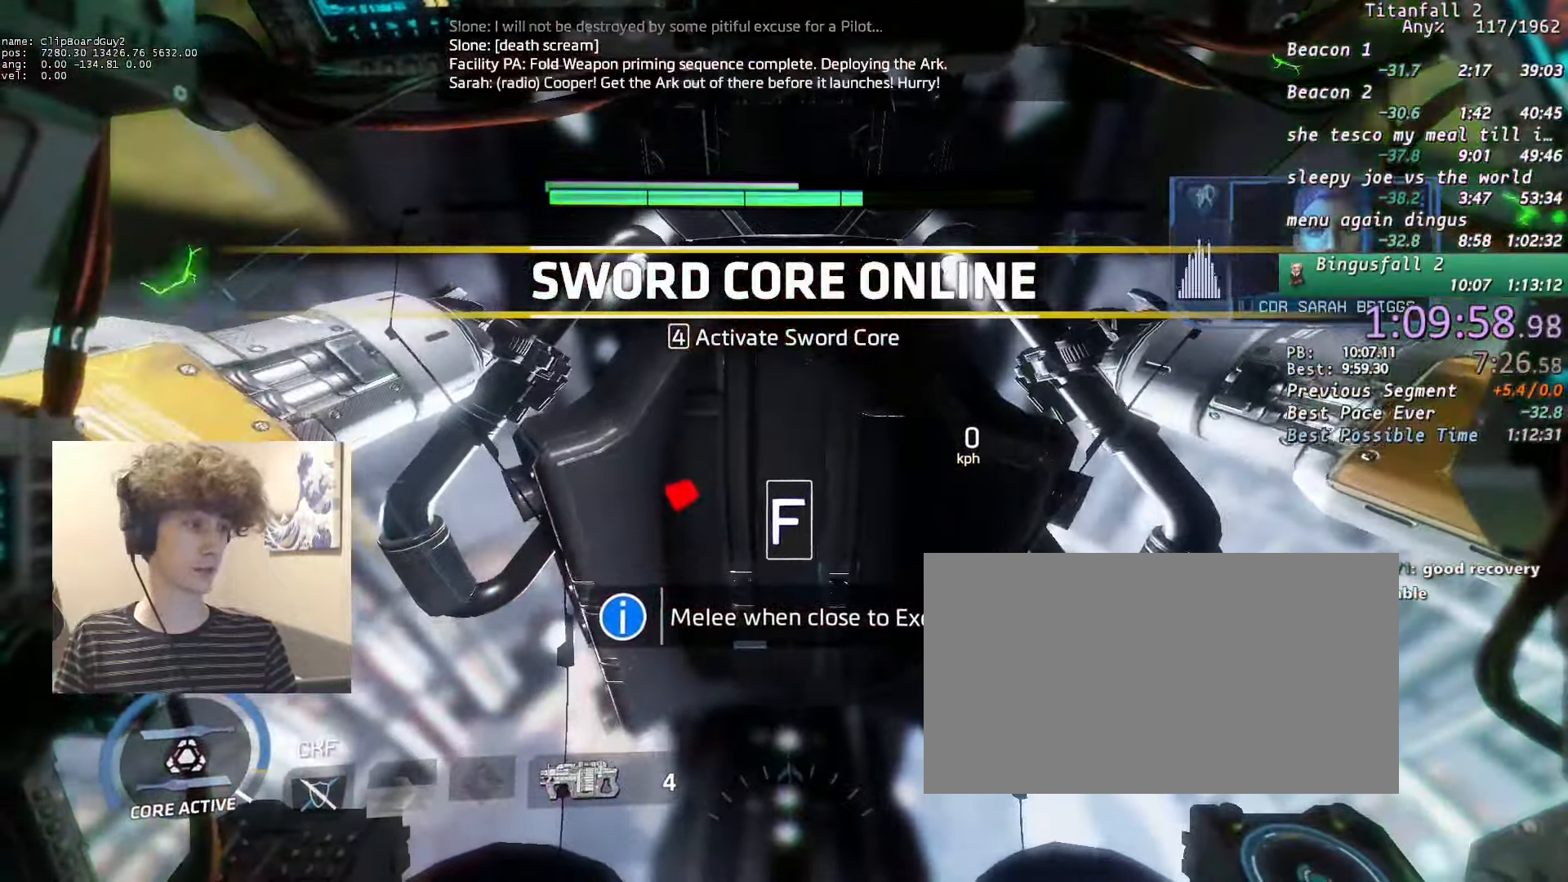
{"keys": ["f", "shift", "w"], "mouse": [], "events": [[33, "f", "down"], [83, "f", "up"], [133, "f", "down"], [233, "f", "up"], [266, "f", "down"], [466, "f", "up"], [500, "f", "down"]]}
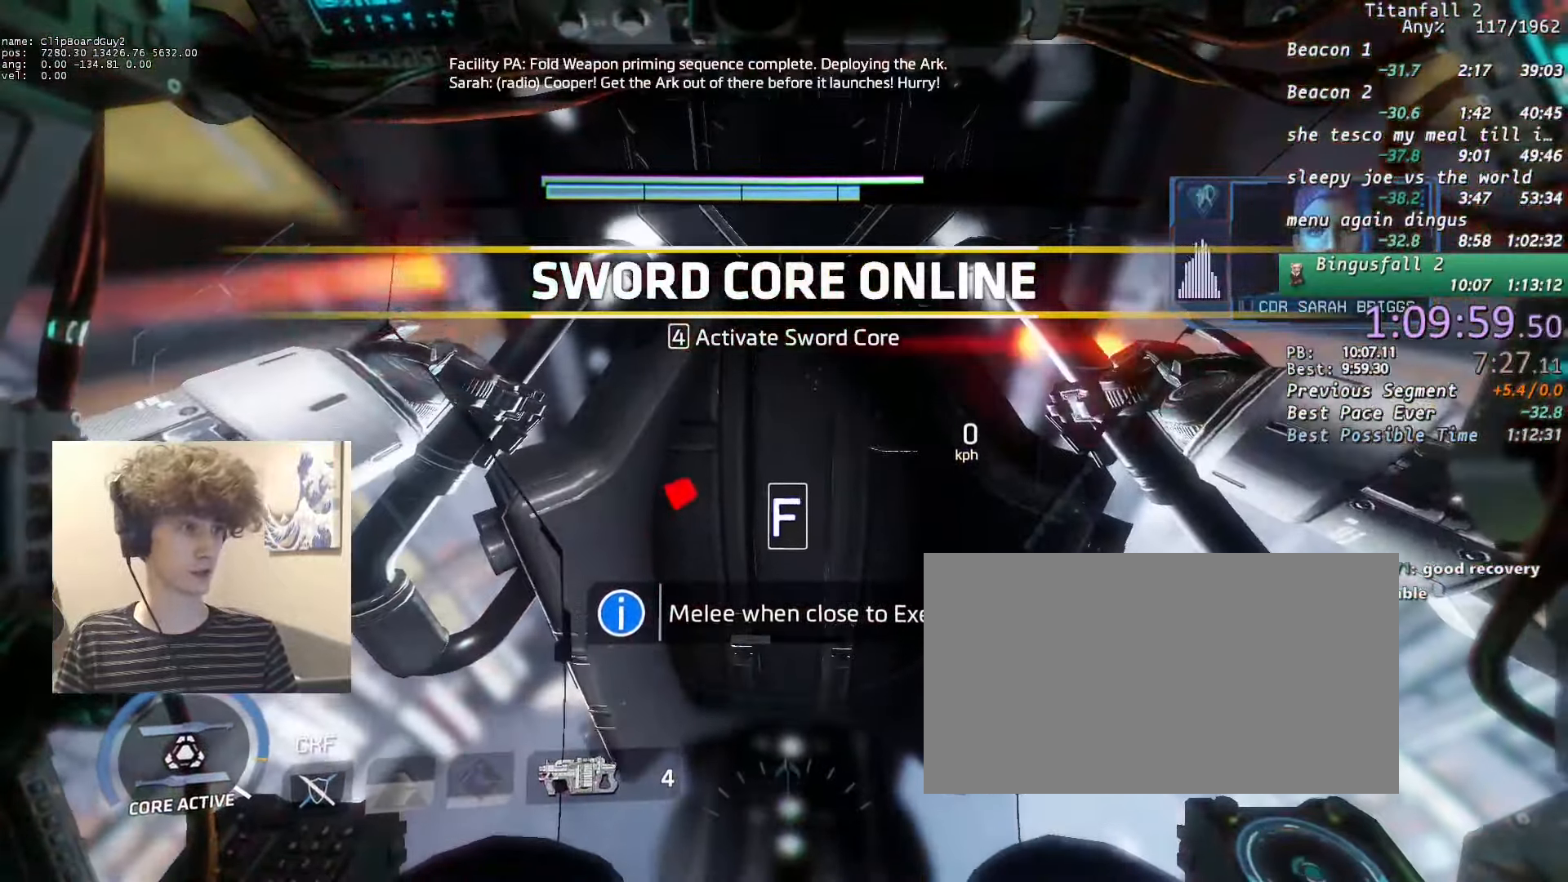
{"keys": ["shift", "w"], "mouse": [], "events": [[50, "f", "up"], [150, "f", "down"], [200, "f", "up"], [283, "f", "down"], [333, "f", "up"], [433, "f", "down"], [466, "f", "up"]]}
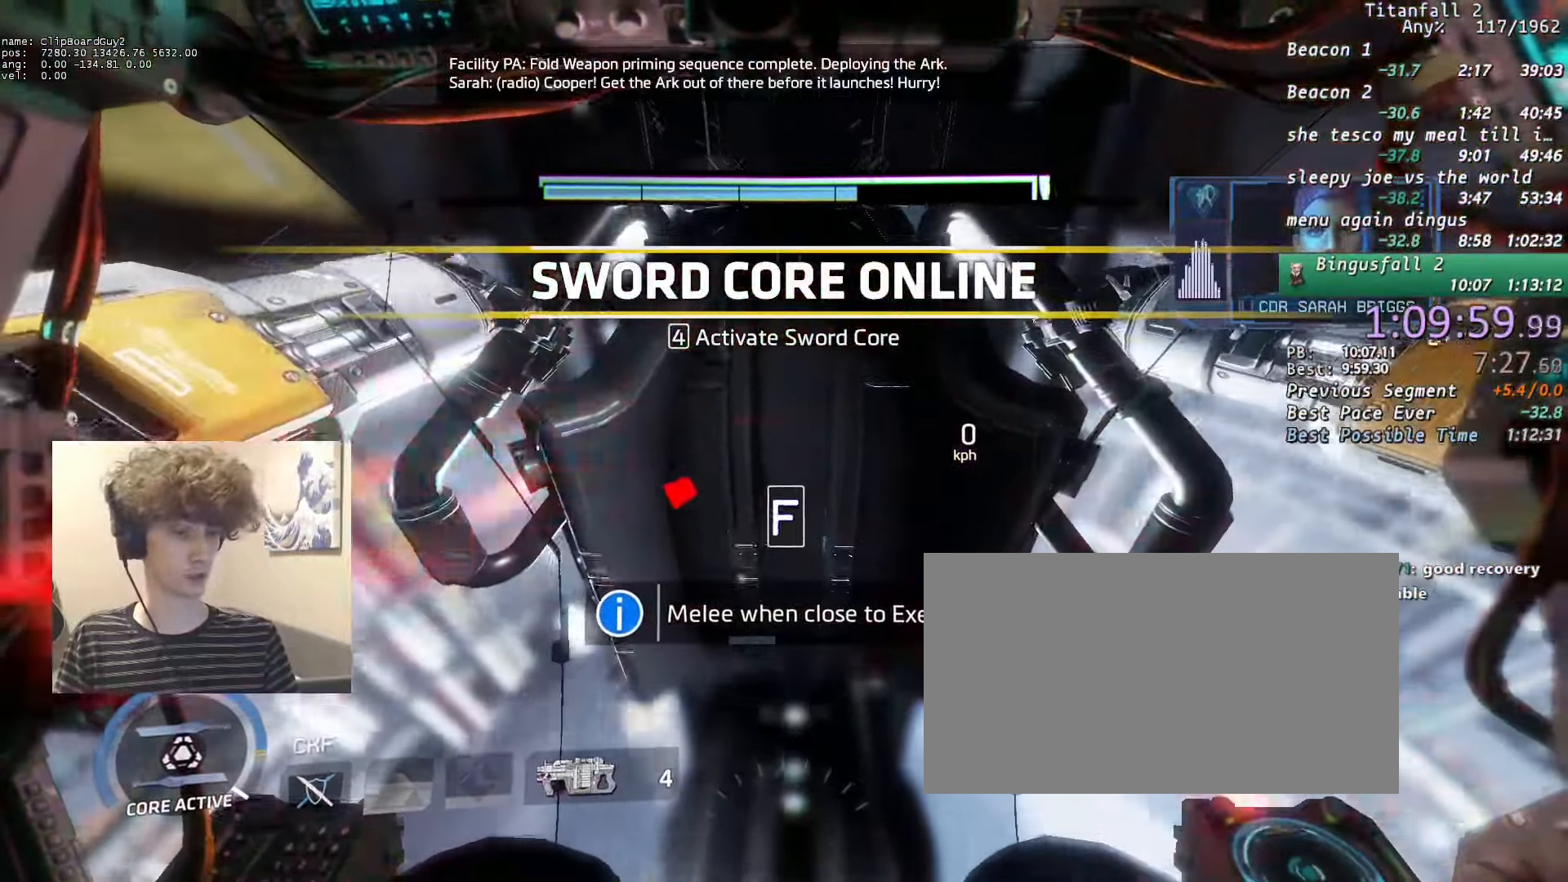
{"keys": ["f", "shift", "w"], "mouse": [], "events": [[66, "f", "down"], [116, "f", "up"], [166, "f", "down"], [250, "f", "up"], [300, "f", "down"], [400, "f", "up"], [433, "f", "down"]]}
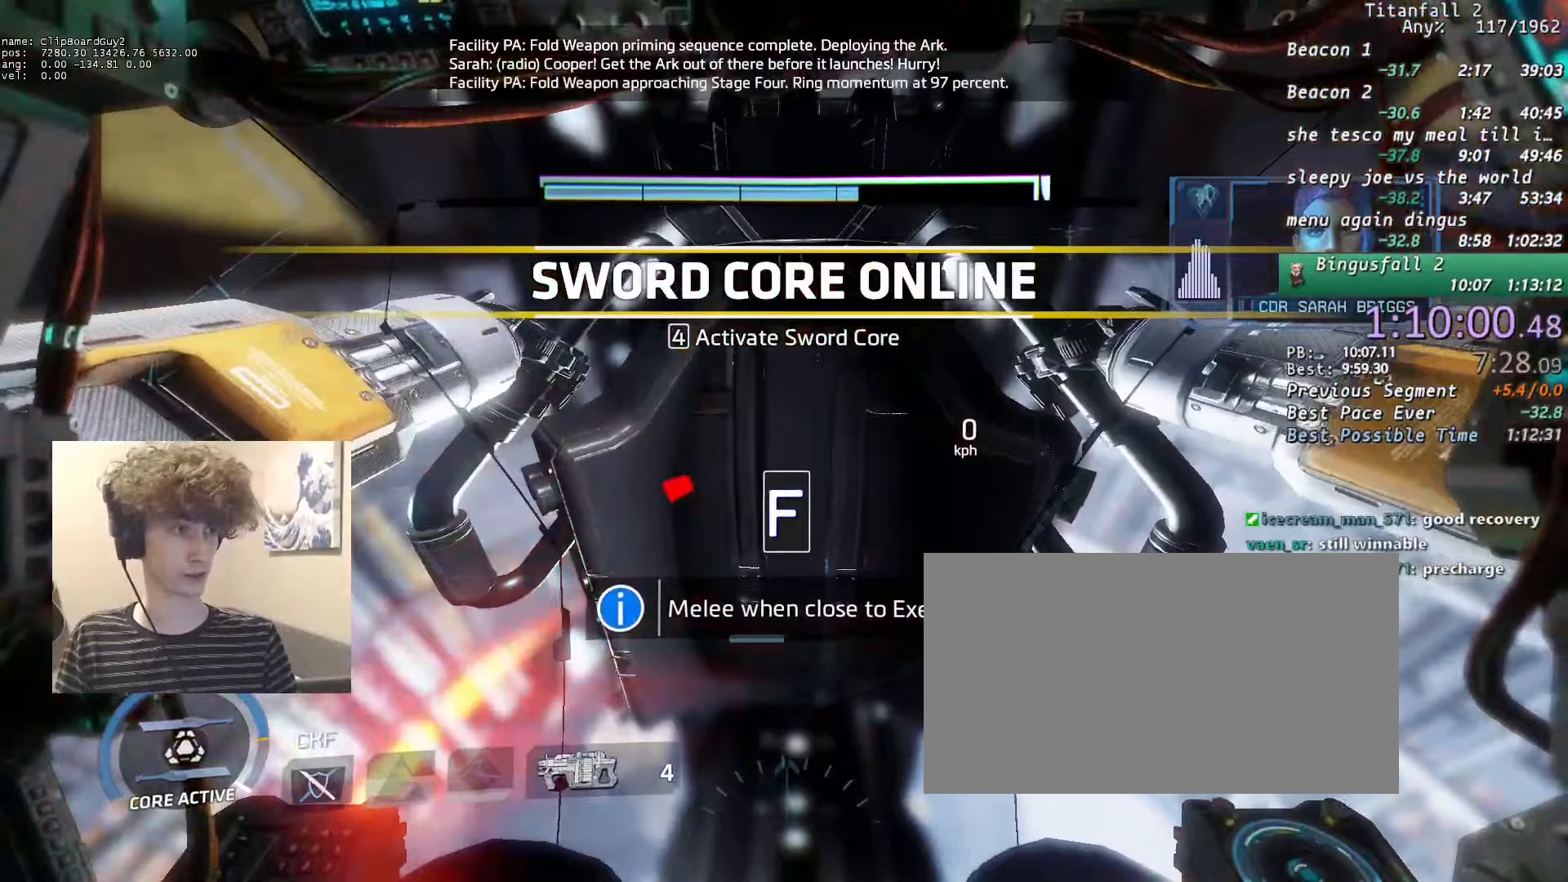
{"keys": ["f", "shift", "w"], "mouse": [], "events": [[33, "f", "up"], [83, "f", "down"], [133, "f", "up"], [216, "f", "down"], [266, "f", "up"], [366, "f", "down"], [416, "f", "up"], [500, "f", "down"]]}
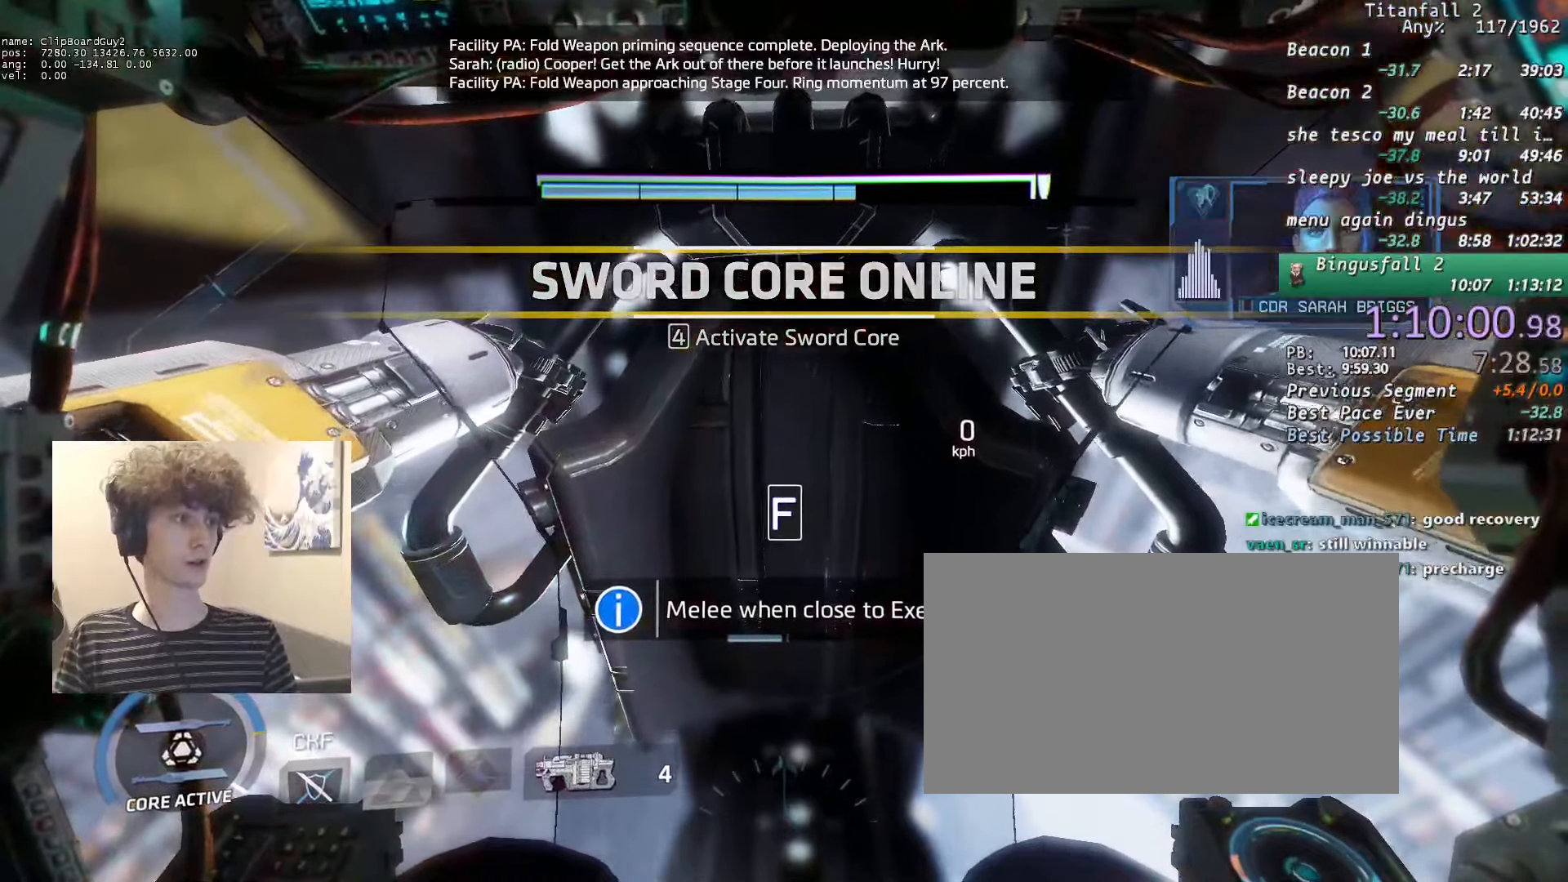
{"keys": ["shift", "w"], "mouse": [], "events": [[50, "f", "up"], [100, "f", "down"], [183, "f", "up"], [233, "f", "down"], [333, "f", "up"], [383, "f", "down"], [466, "f", "up"]]}
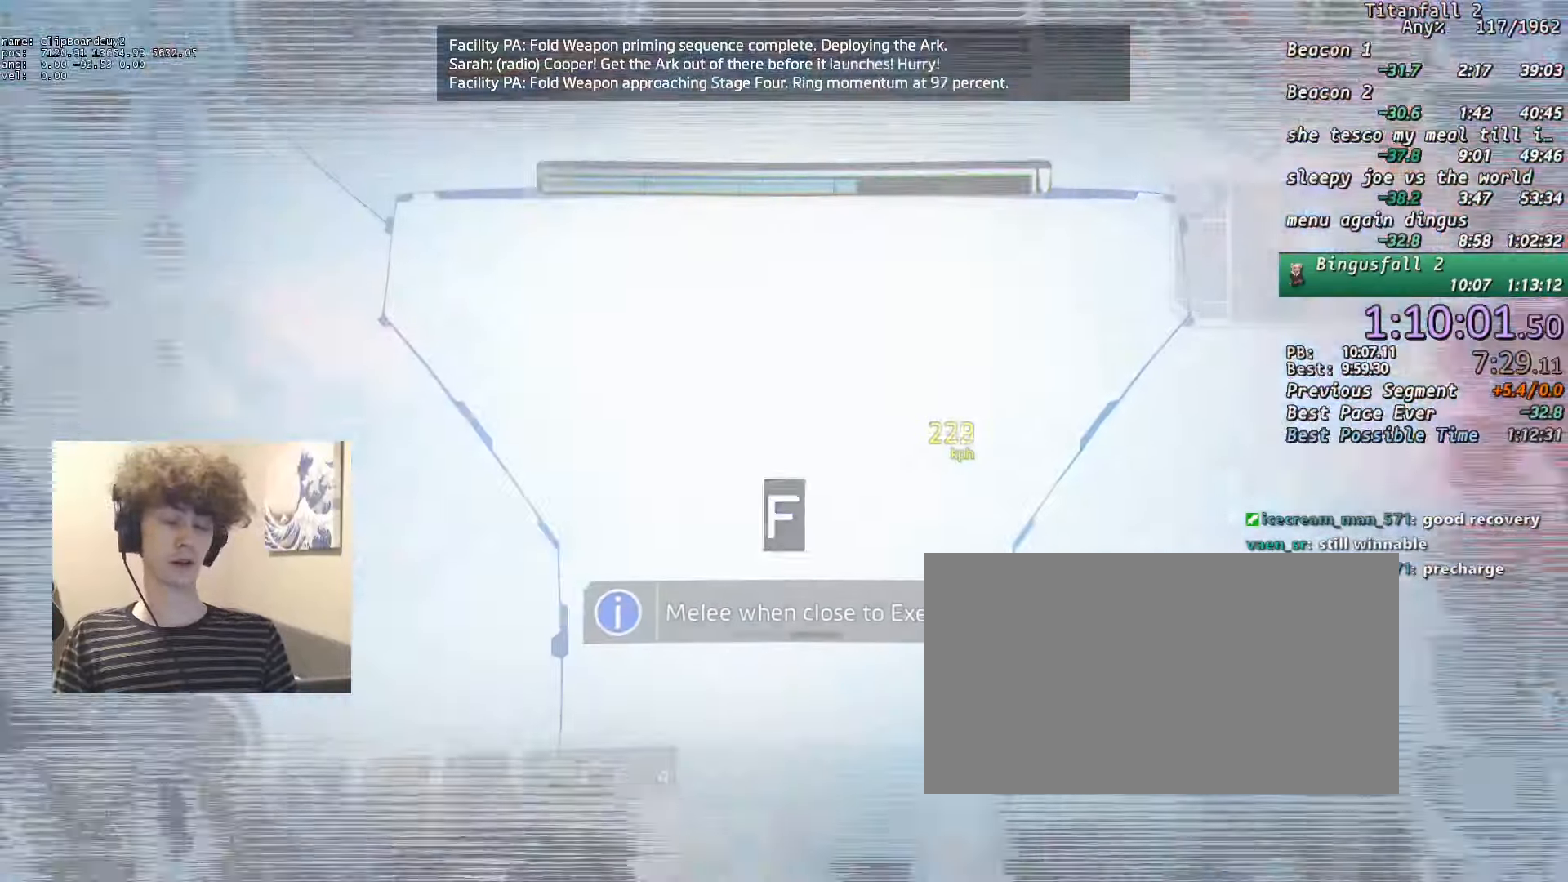
{"keys": ["shift", "w"], "mouse": [], "events": [[16, "f", "down"], [116, "f", "up"], [166, "f", "down"], [250, "f", "up"]]}
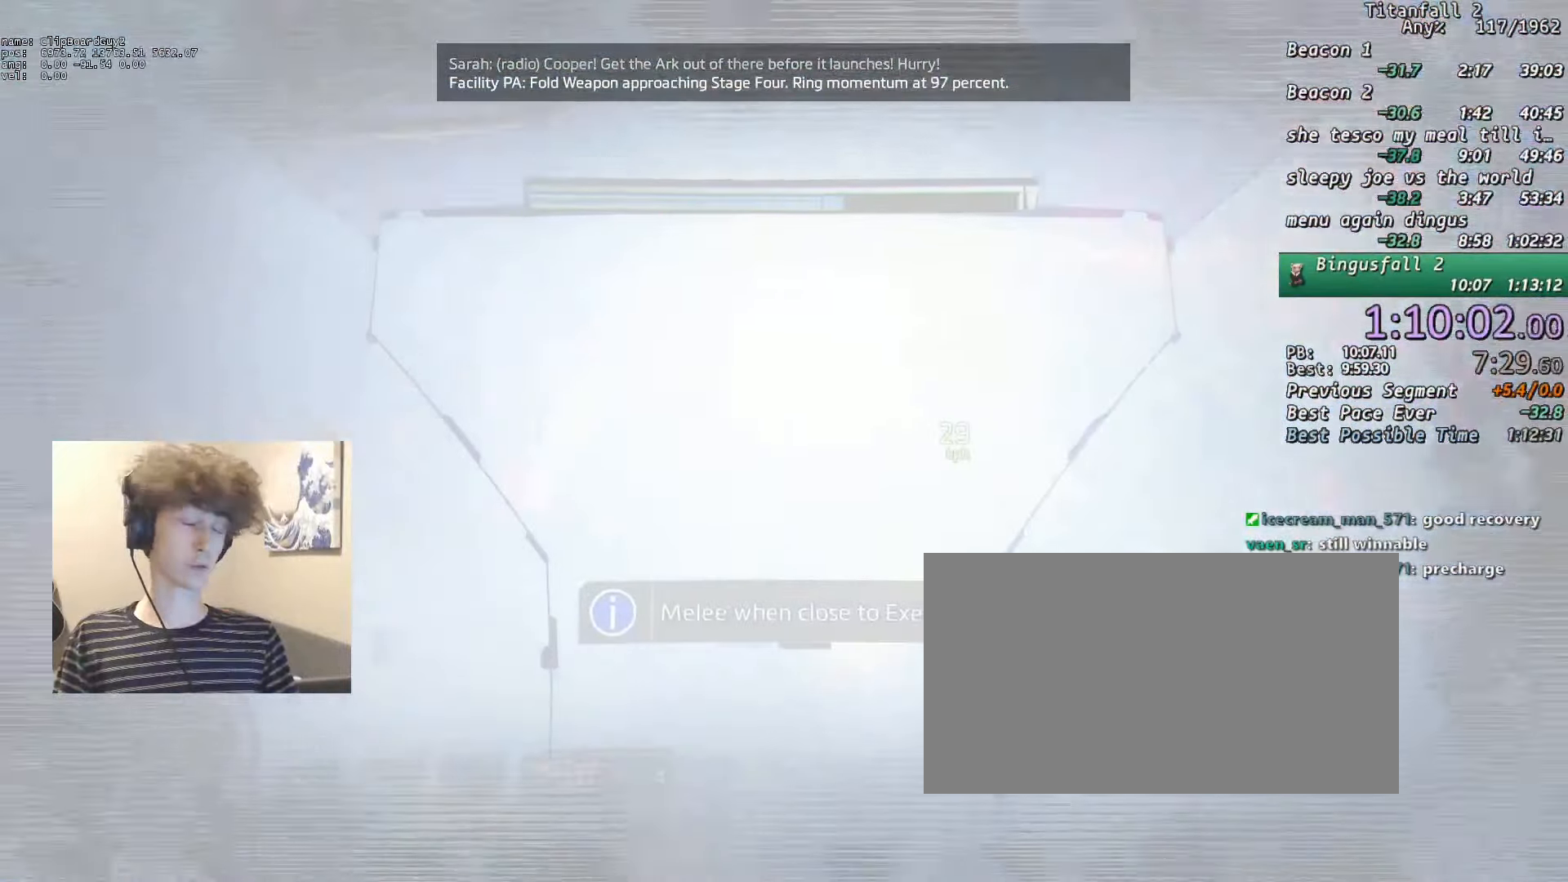
{"keys": ["shift", "w"], "mouse": [], "events": [[183, "mouse_left", "down"], [266, "mouse_left", "up"], [366, "mouse_left", "down"], [416, "mouse_left", "up"]]}
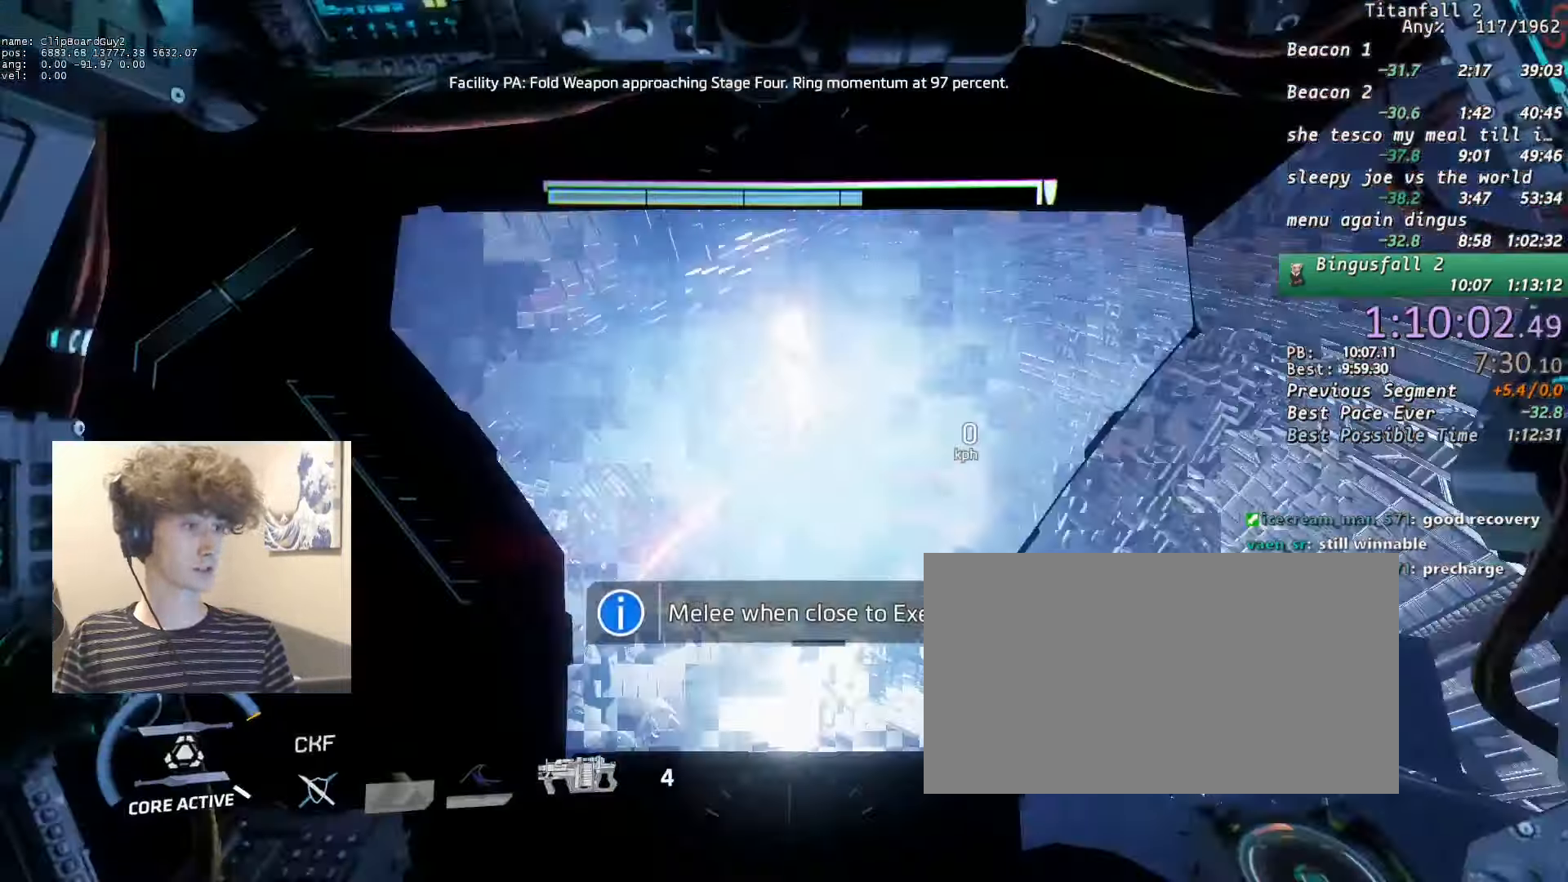
{"keys": ["w"], "mouse": [], "events": [[50, "shift", "up"]]}
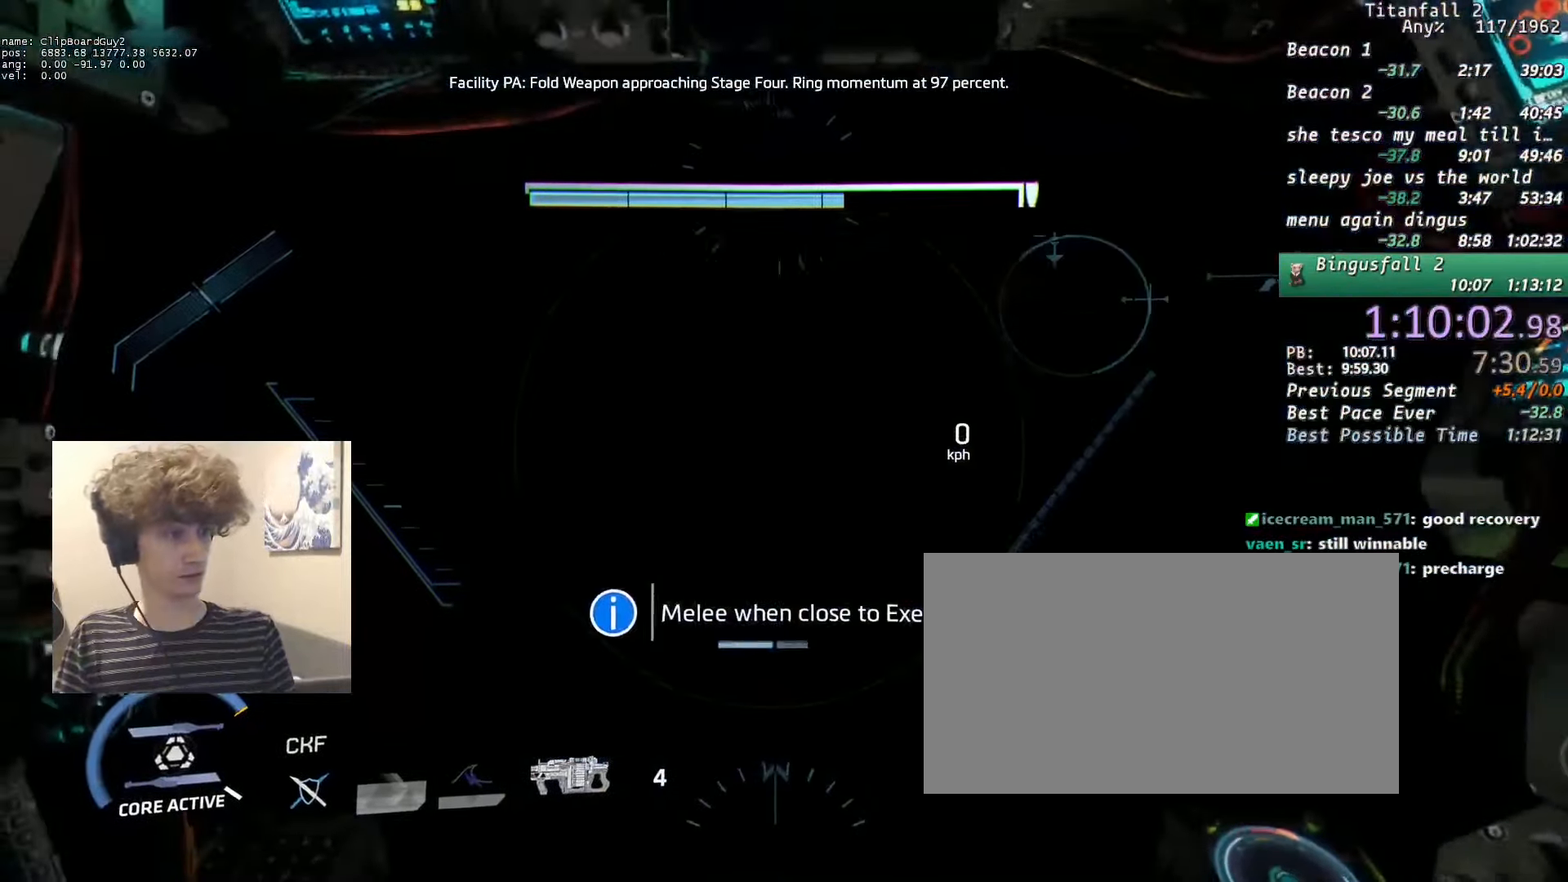
{"keys": ["w"], "mouse": [], "events": []}
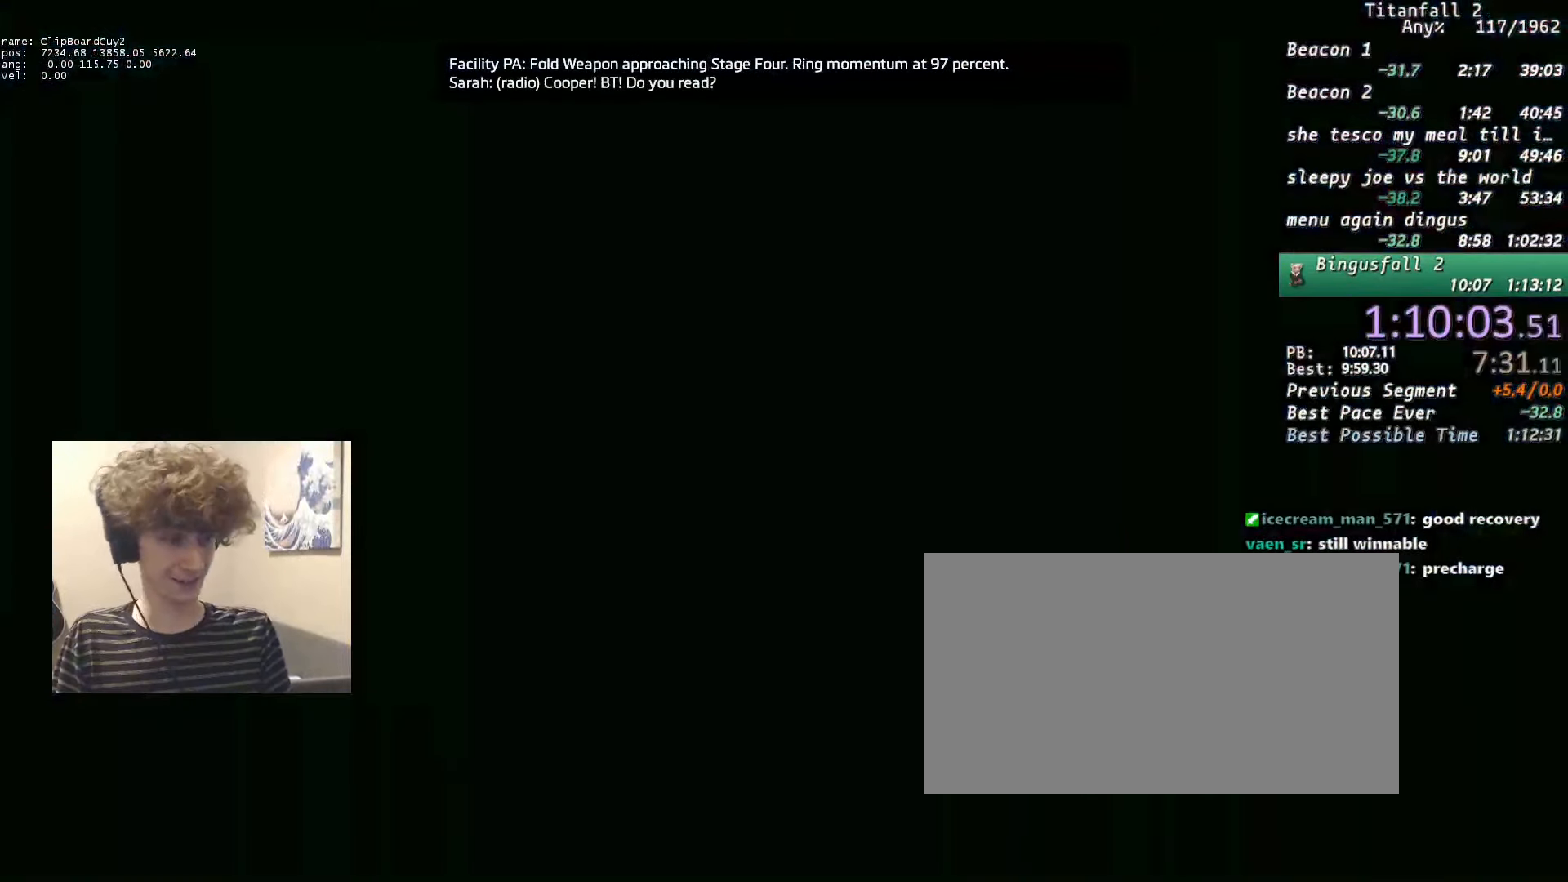
{"keys": [], "mouse": ["left"], "events": [[233, "mouse_left", "down"], [316, "mouse_left", "up"], [316, "w", "up"], [366, "mouse_left", "down"], [450, "mouse_left", "up"], [500, "mouse_left", "down"]]}
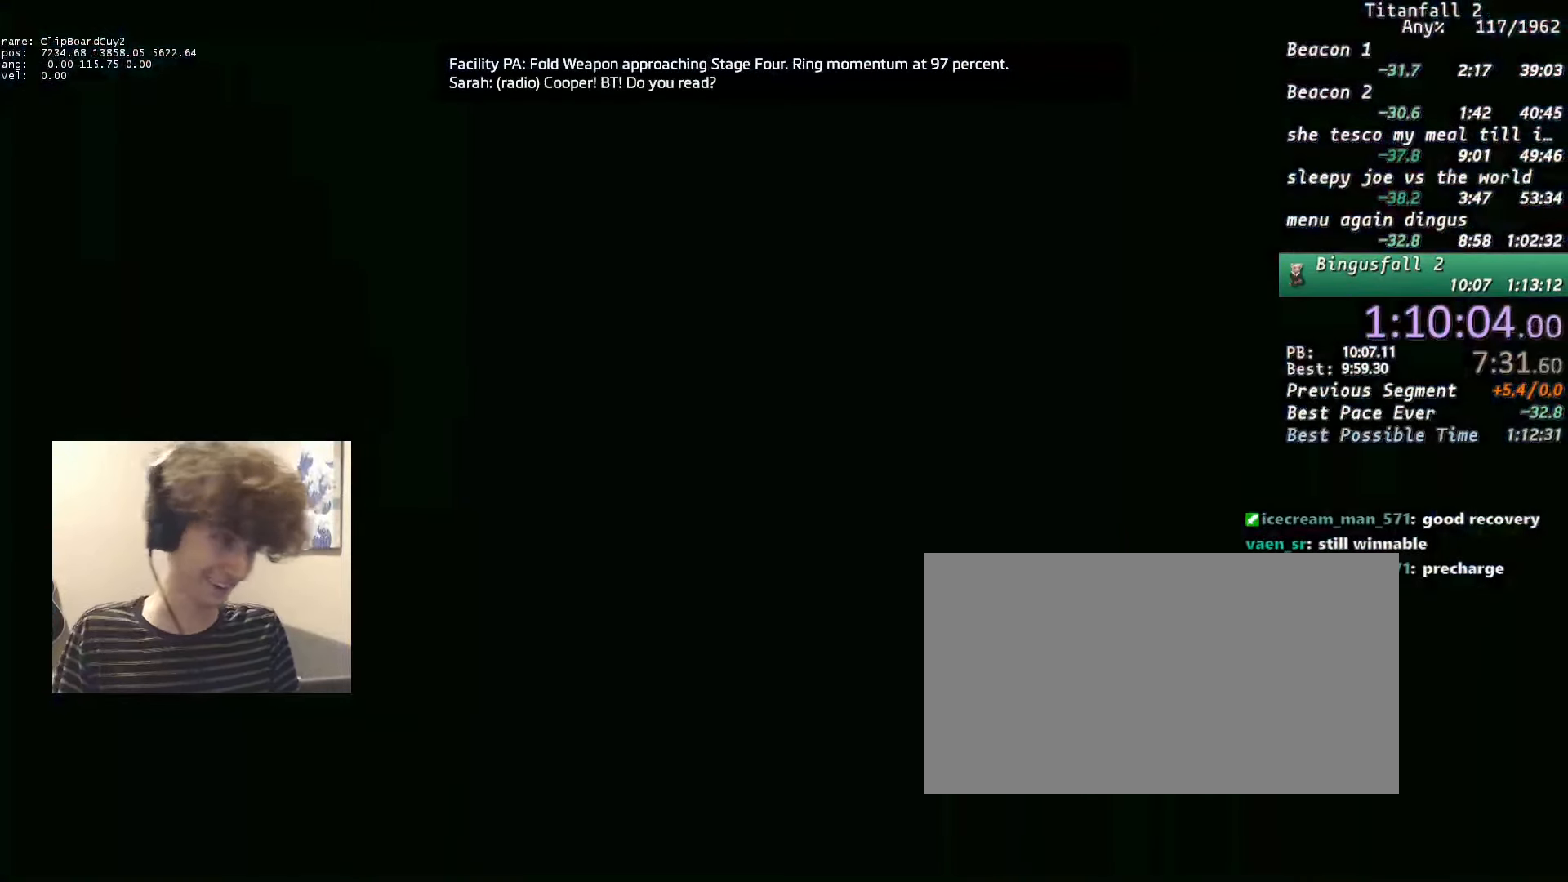
{"keys": [], "mouse": ["right"], "events": [[100, "mouse_left", "up"], [333, "mouse_right", "down"]]}
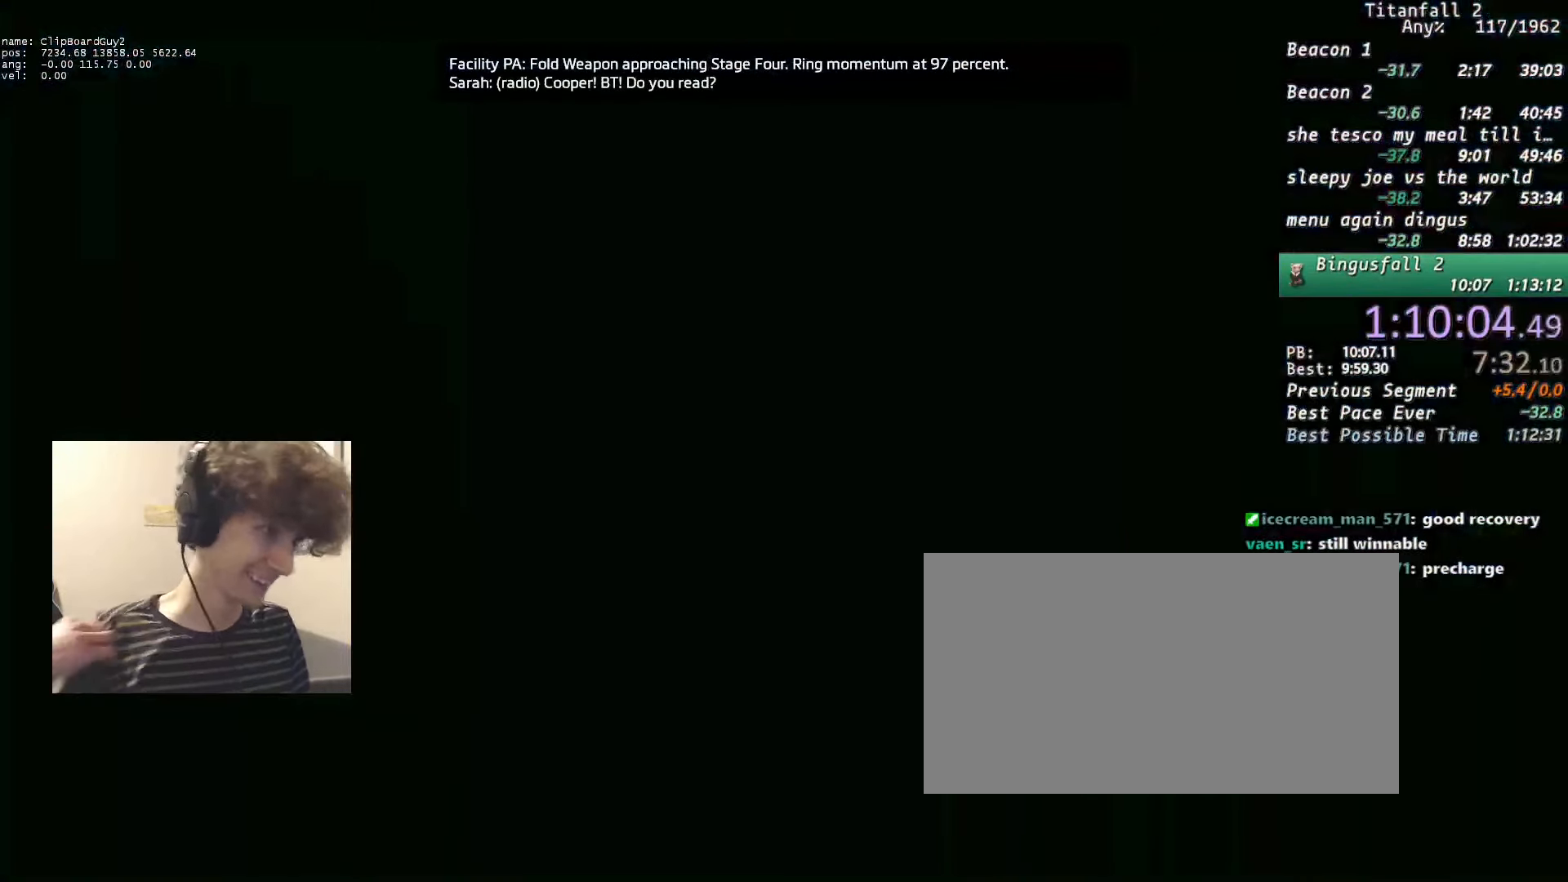
{"keys": [], "mouse": ["left", "right"], "events": [[66, "mouse_left", "down"], [166, "mouse_left", "up"], [216, "mouse_left", "down"], [350, "mouse_left", "up"], [400, "mouse_left", "down"]]}